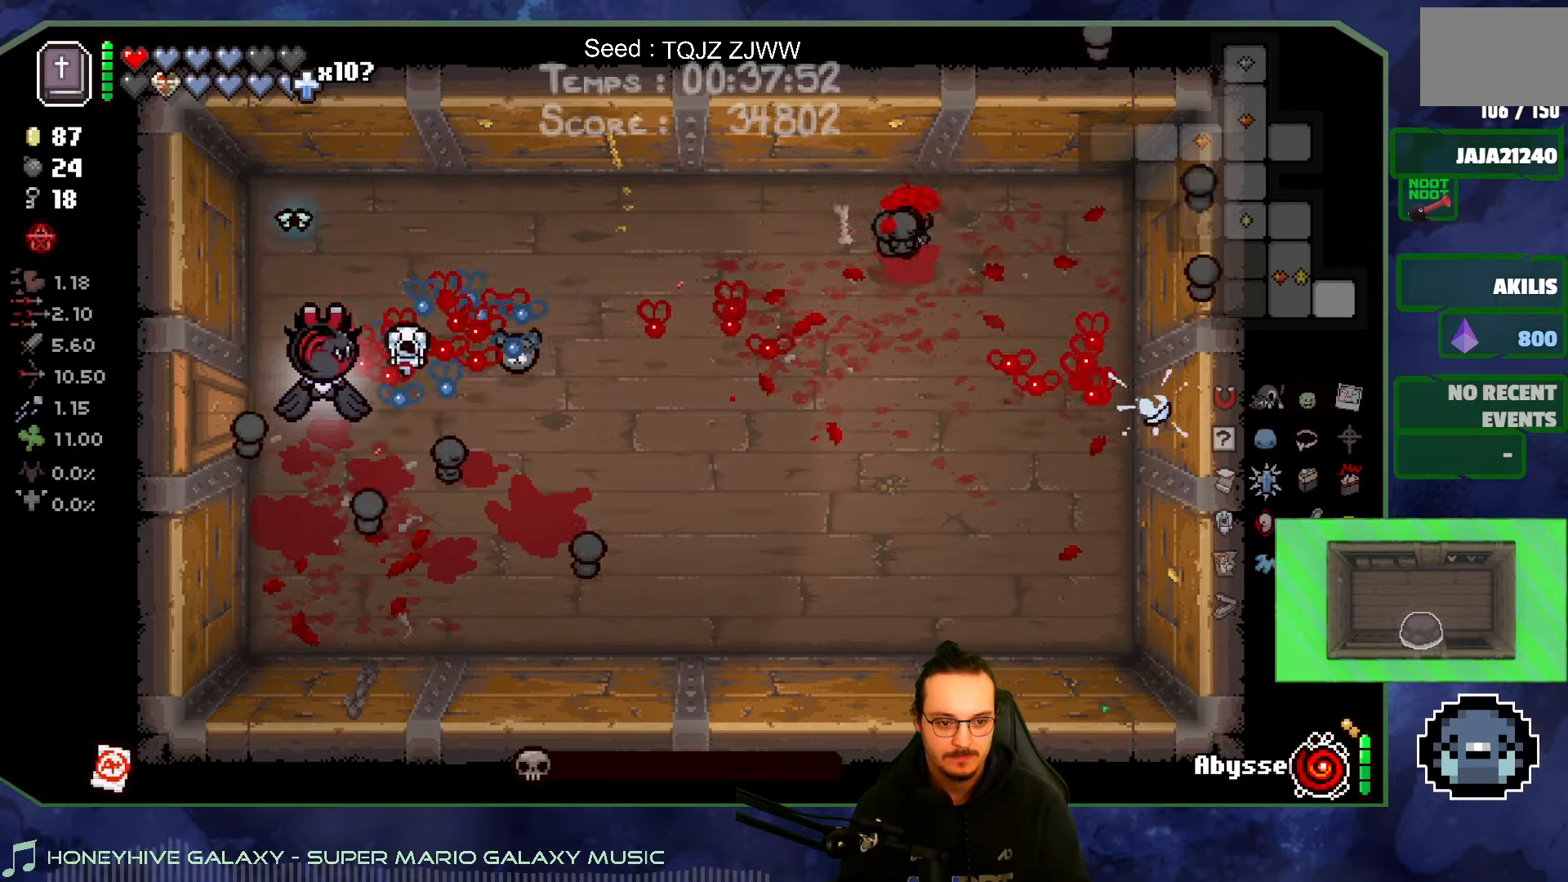
Gameplay with a controller (Xbox layout); each line is a JSON object with the inputs held at the frame after it. "events" lists button and stick changes between this image and that frame as [ms after this image, input, new state], when the widget could be followed in between. Not read: L3 R3.
{"buttons": [], "left_stick": "left", "right_stick": "center", "events": [[316, "left_stick", "left"]]}
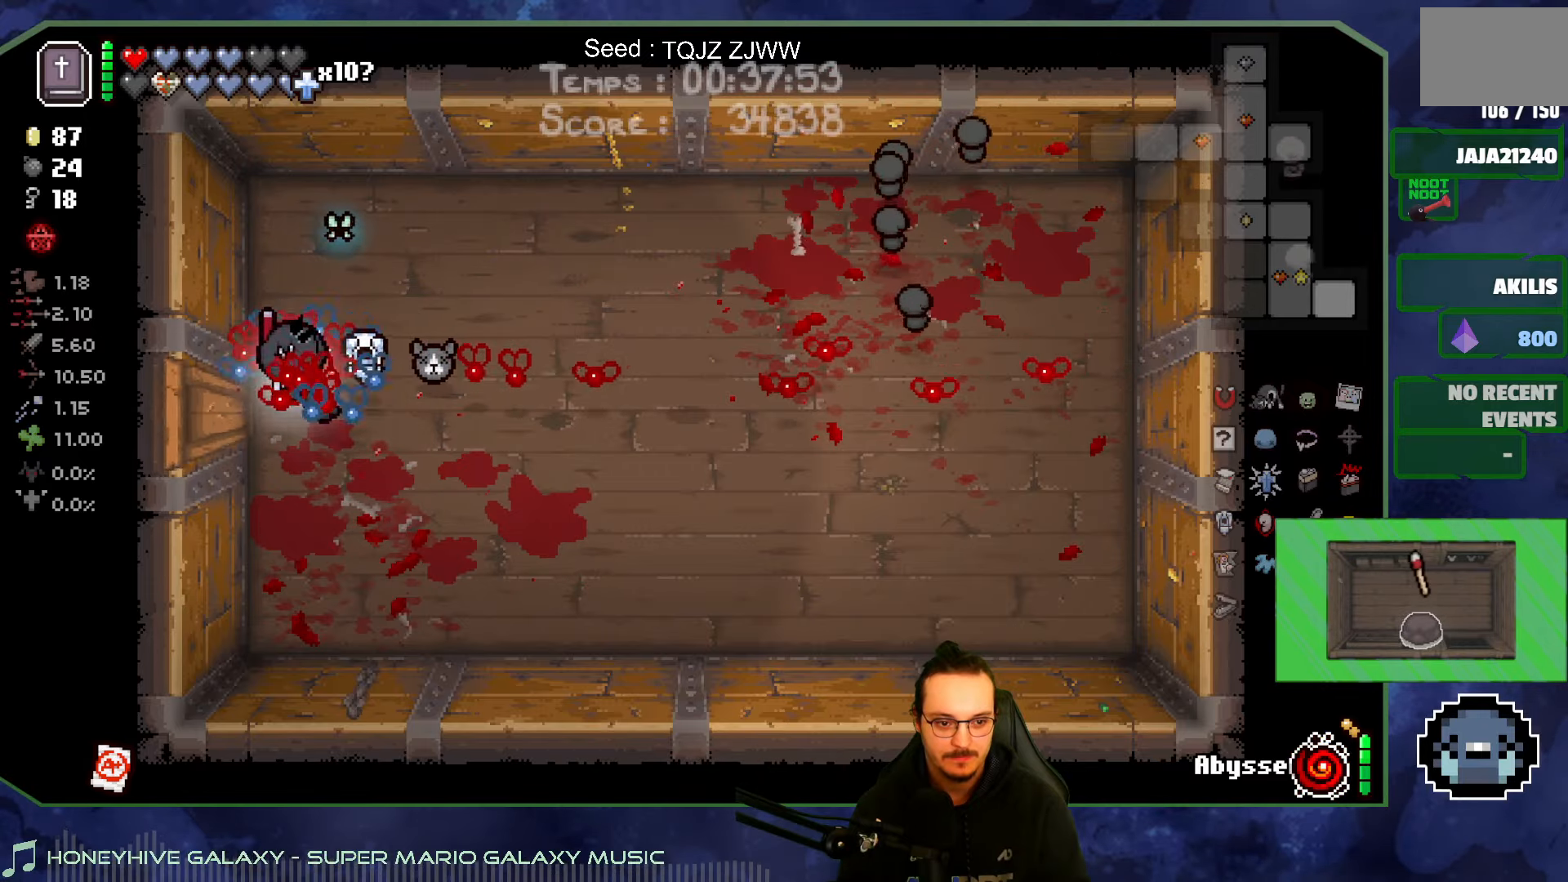
{"buttons": [], "left_stick": "left", "right_stick": "center", "events": []}
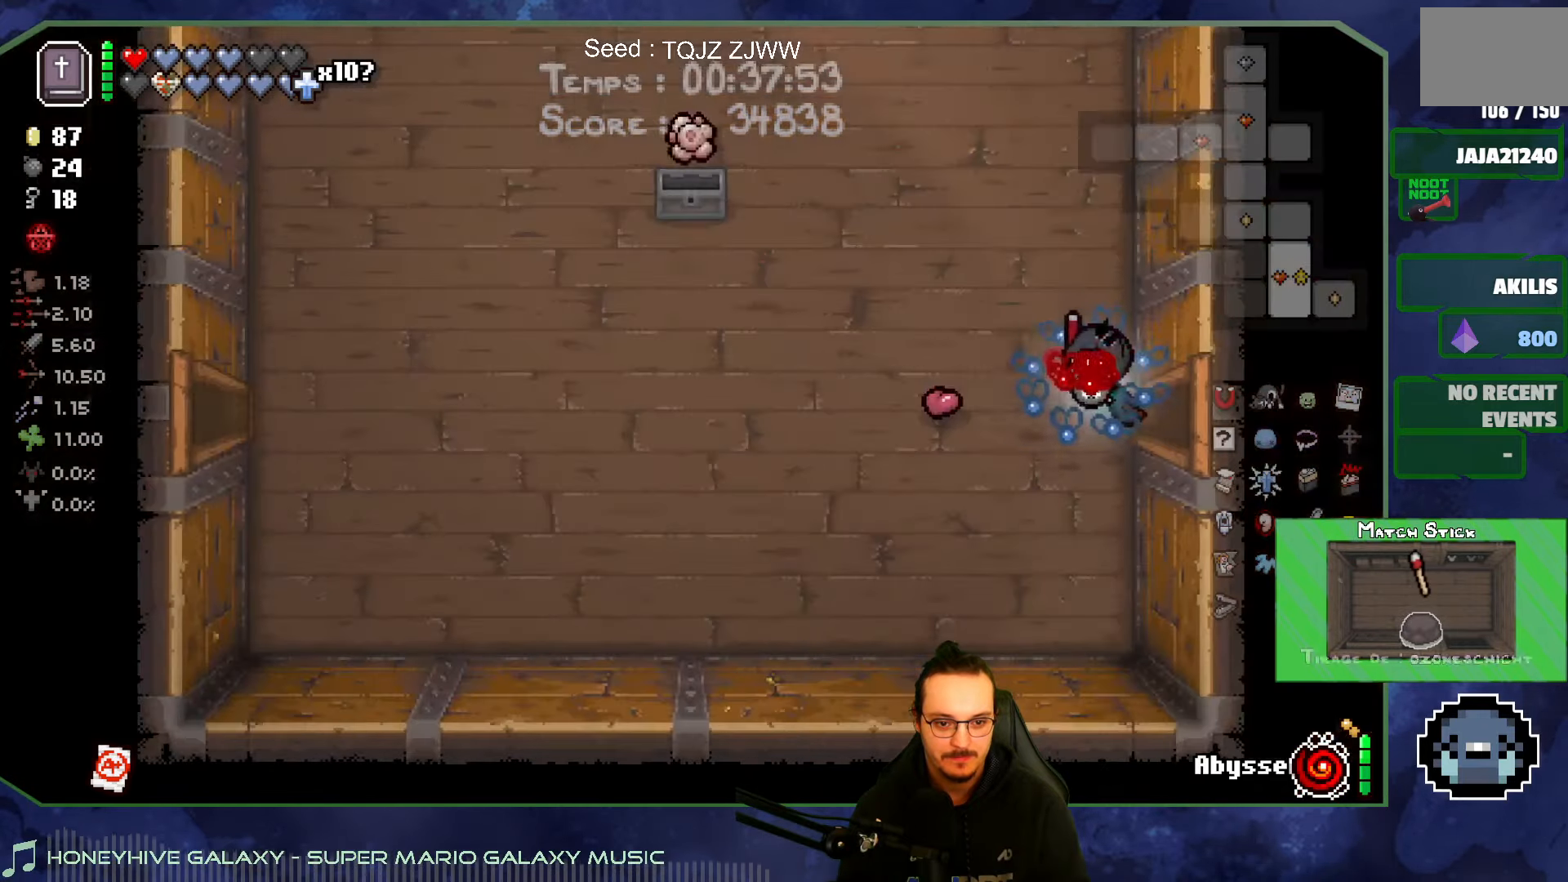
{"buttons": [], "left_stick": "left", "right_stick": "center", "events": []}
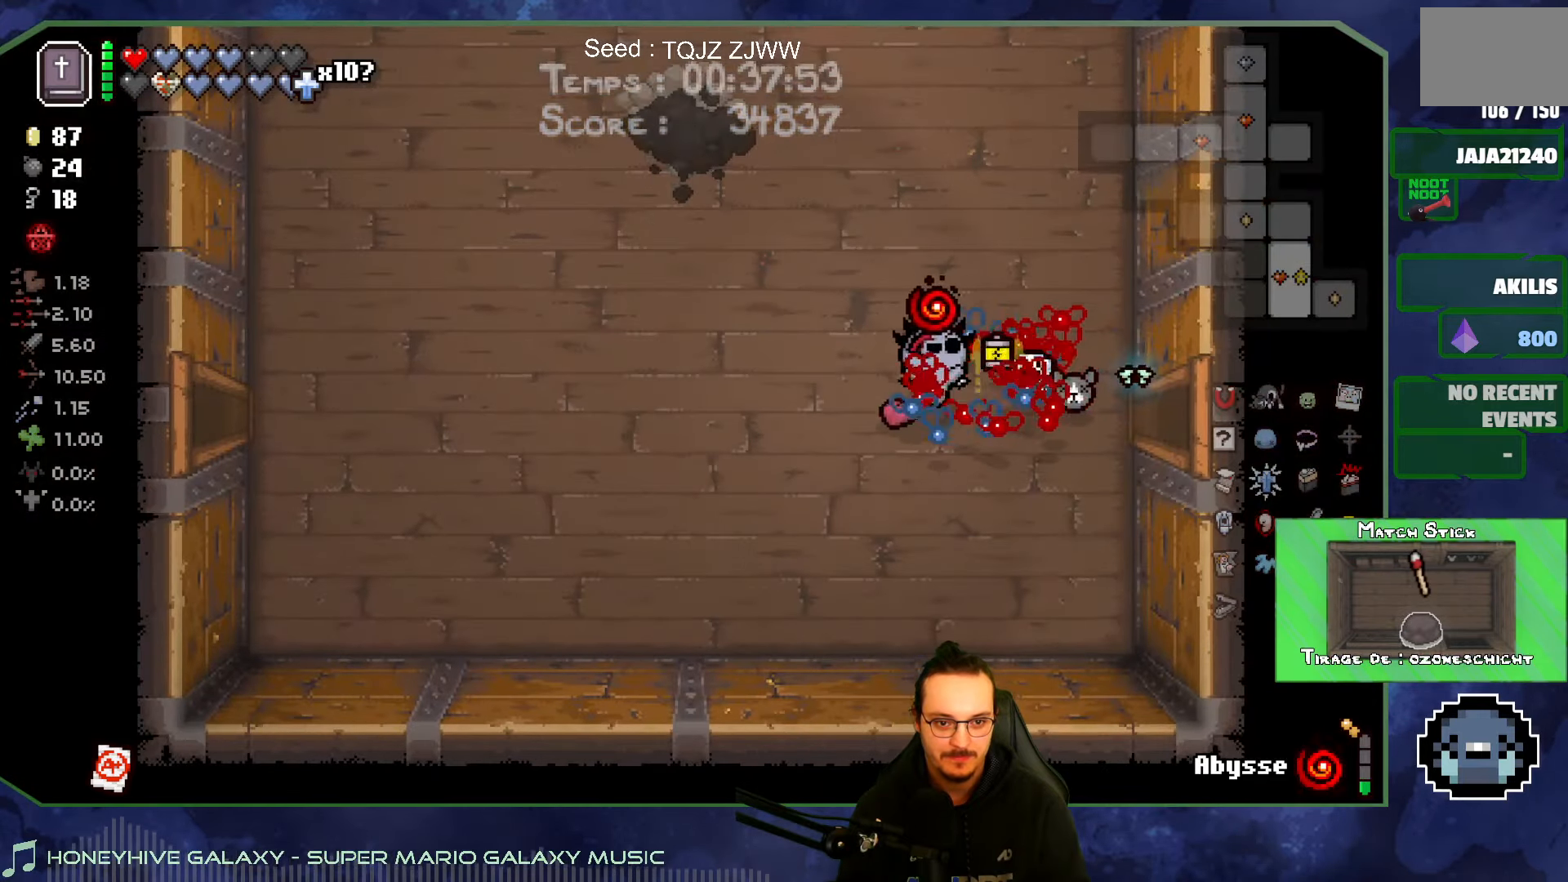
{"buttons": [], "left_stick": "left", "right_stick": "center", "events": []}
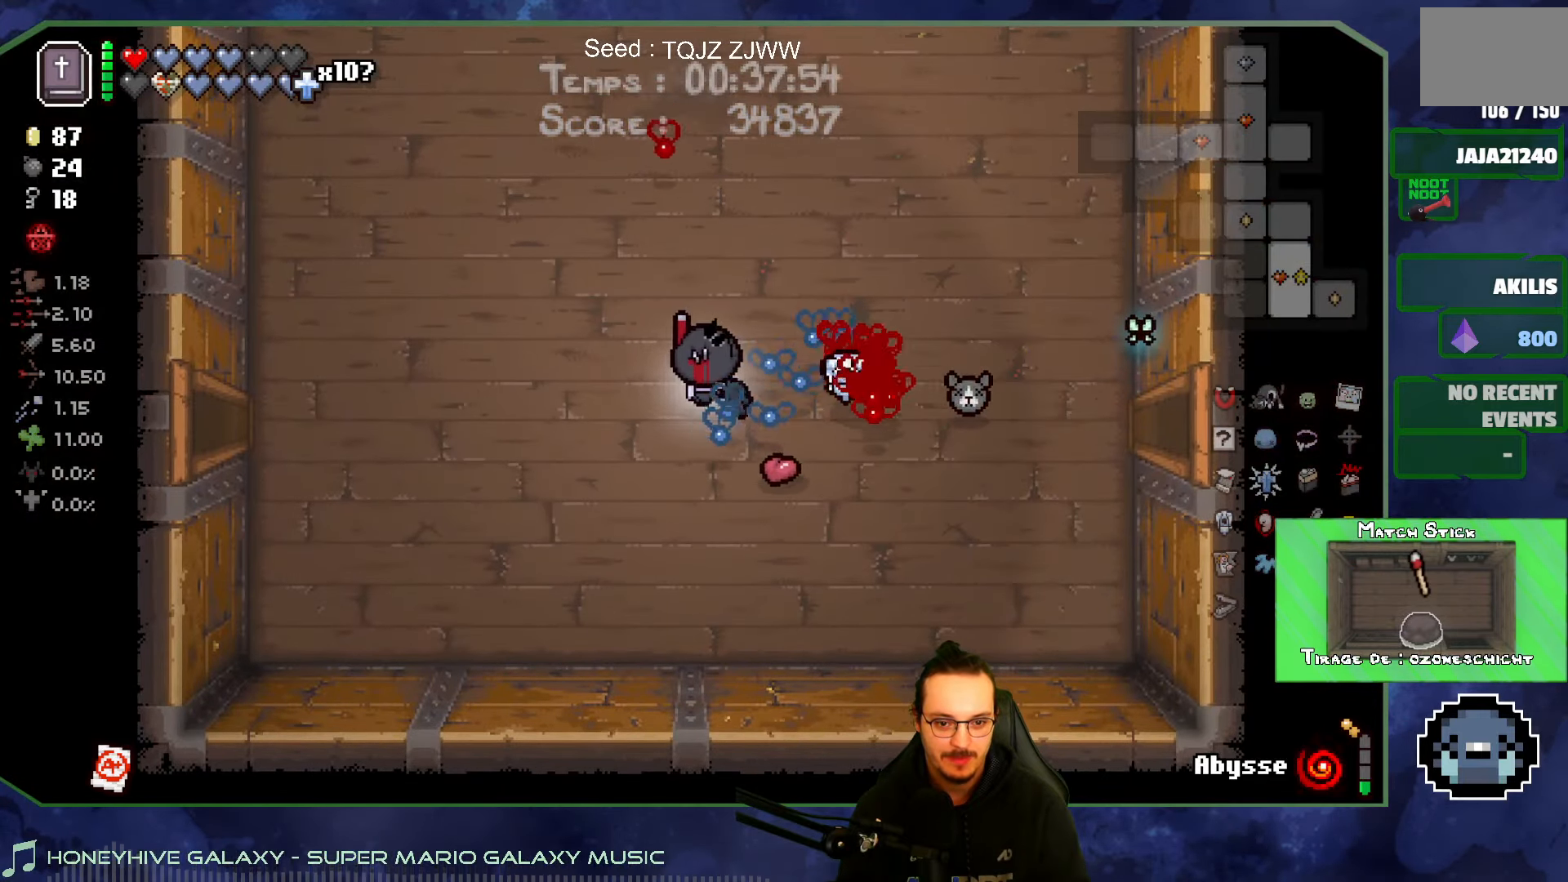
{"buttons": [], "left_stick": "left", "right_stick": "center", "events": []}
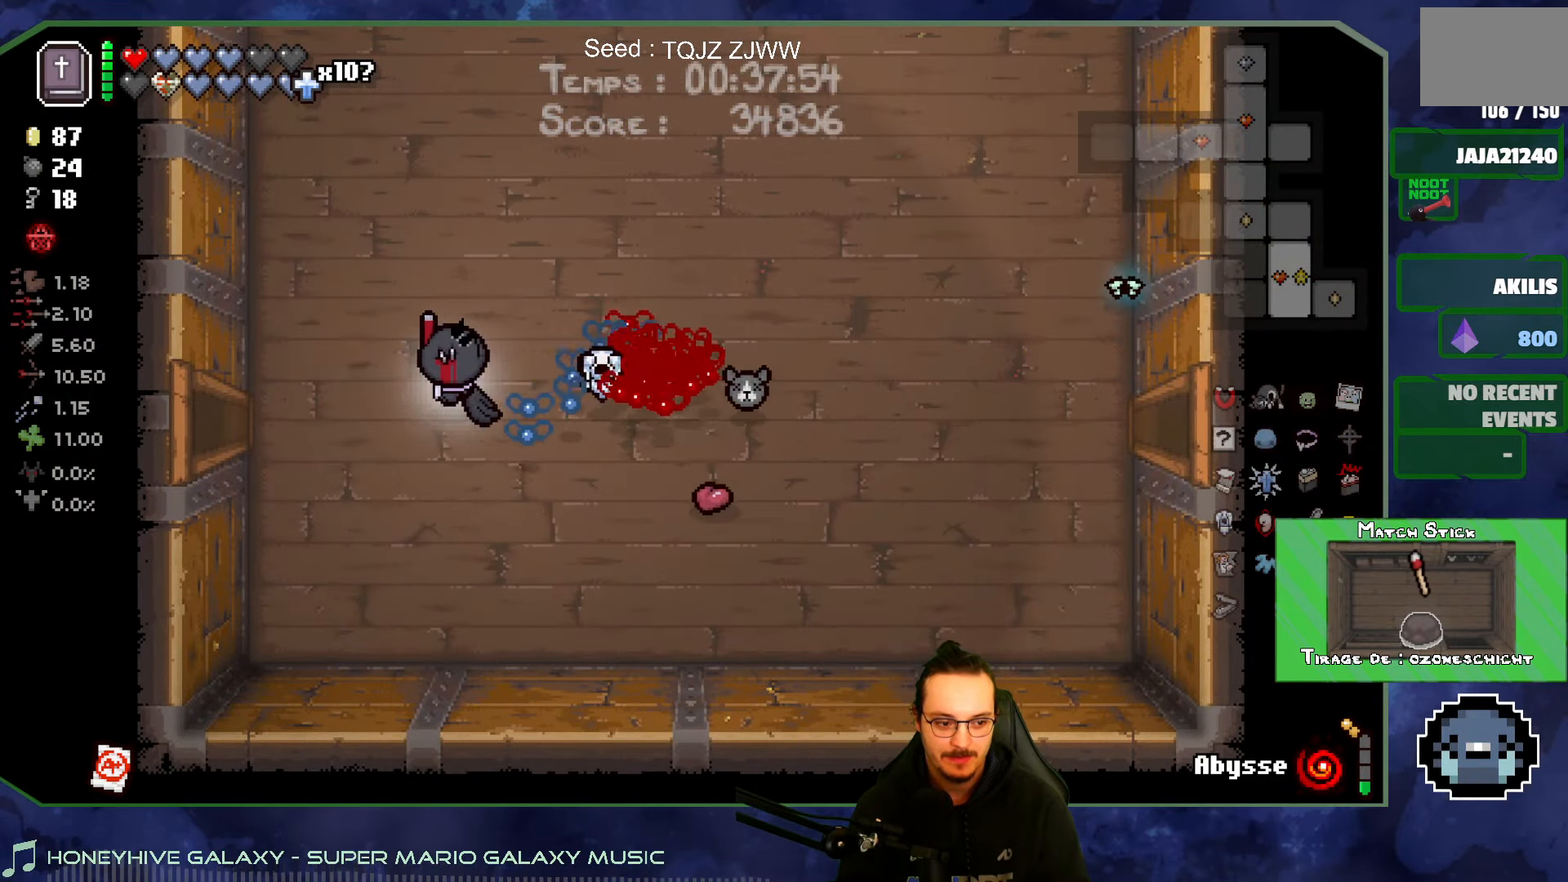
{"buttons": [], "left_stick": "left", "right_stick": "left", "events": [[400, "right_stick", "left"]]}
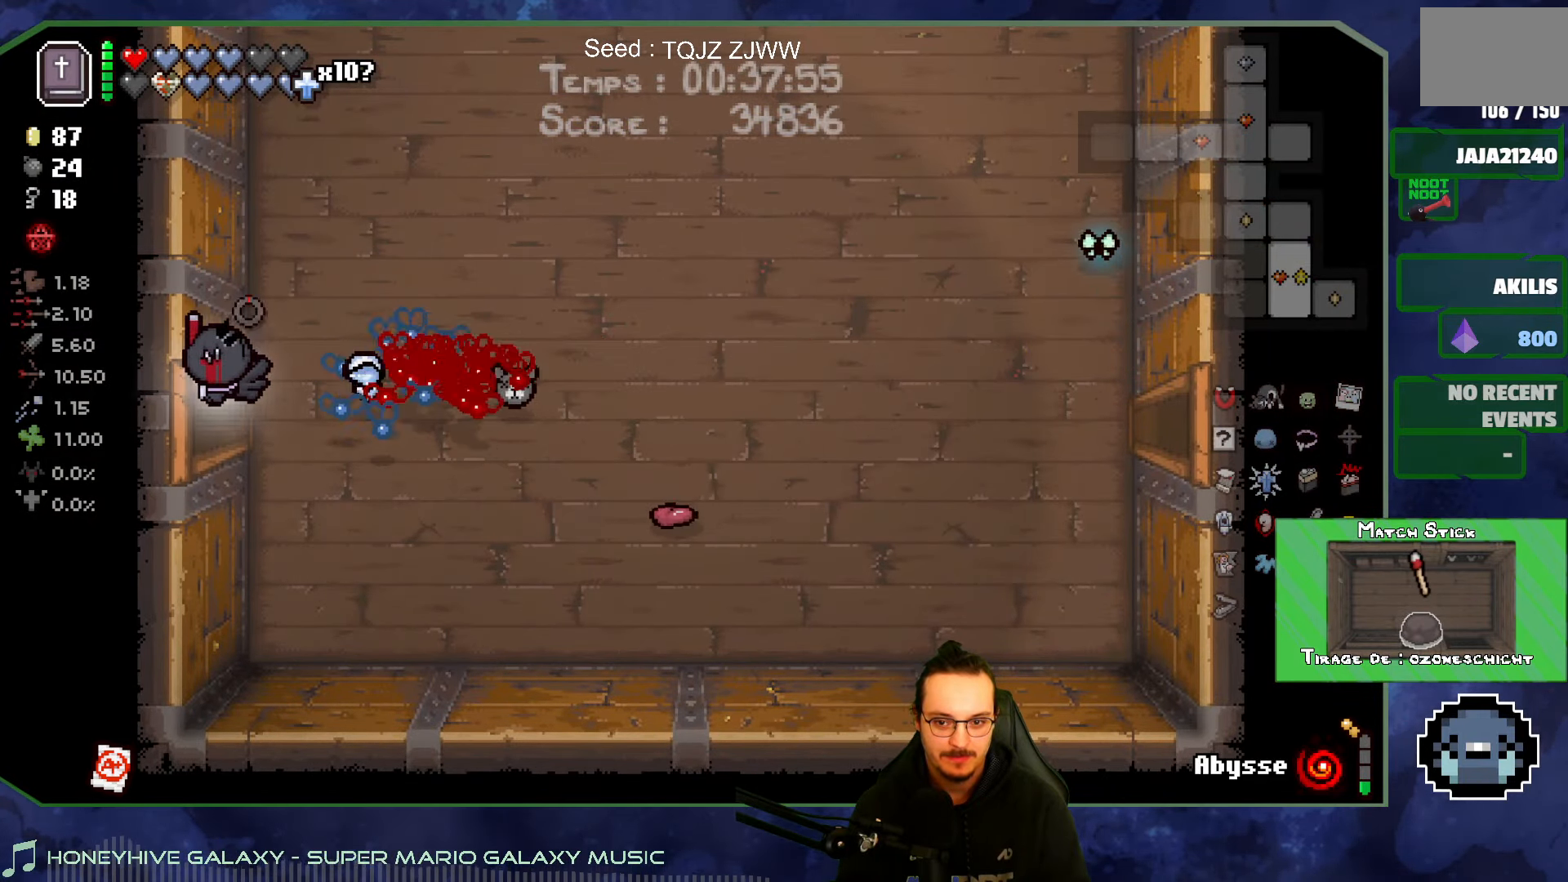
{"buttons": [], "left_stick": "left", "right_stick": "left", "events": []}
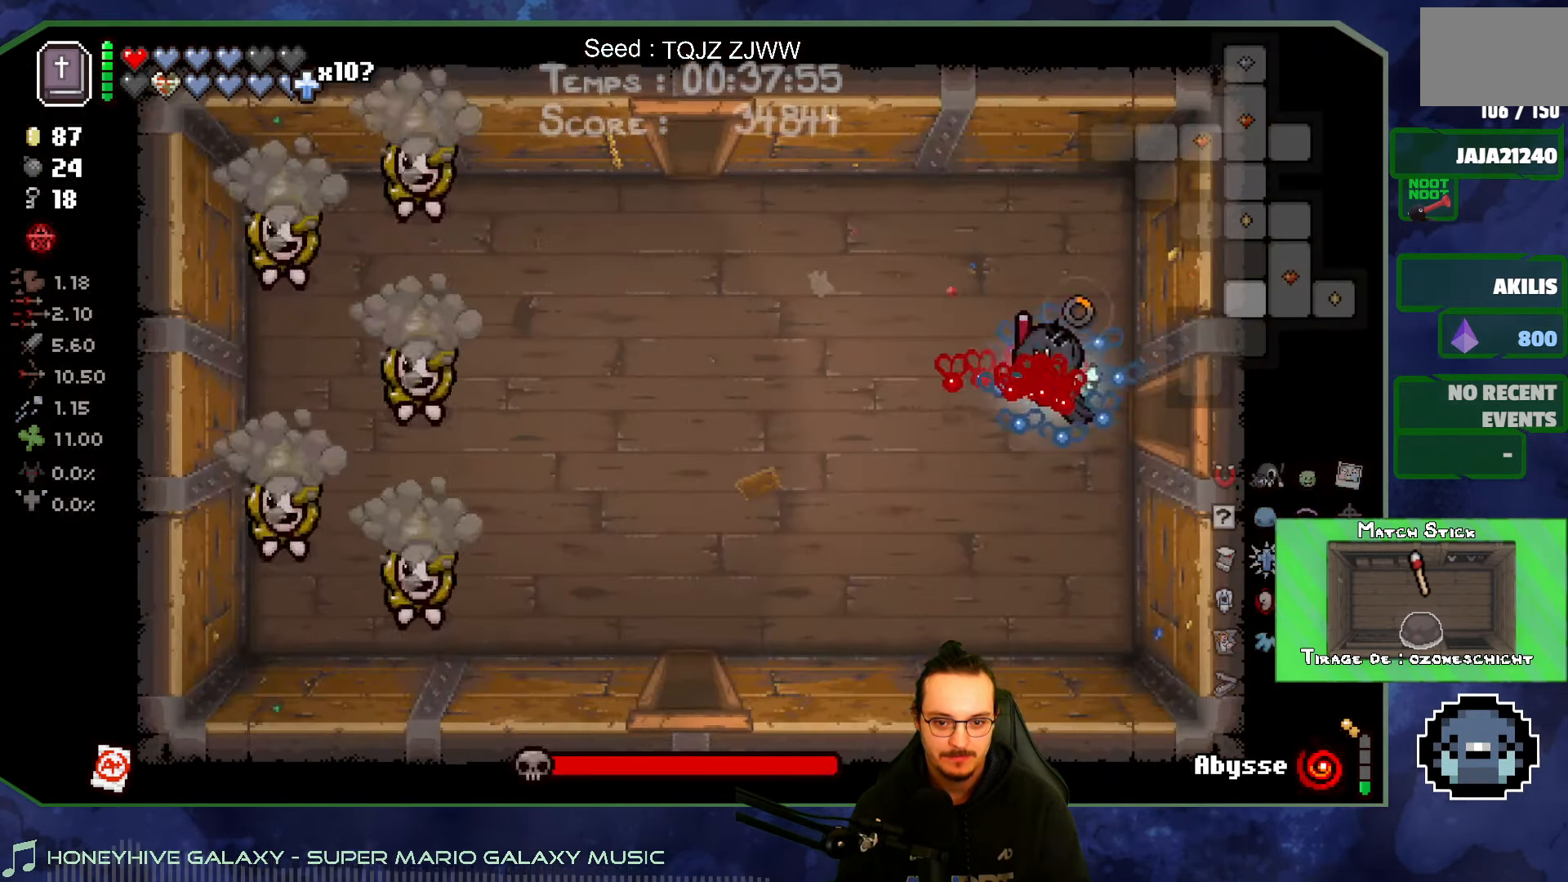
{"buttons": [], "left_stick": "left", "right_stick": "left", "events": []}
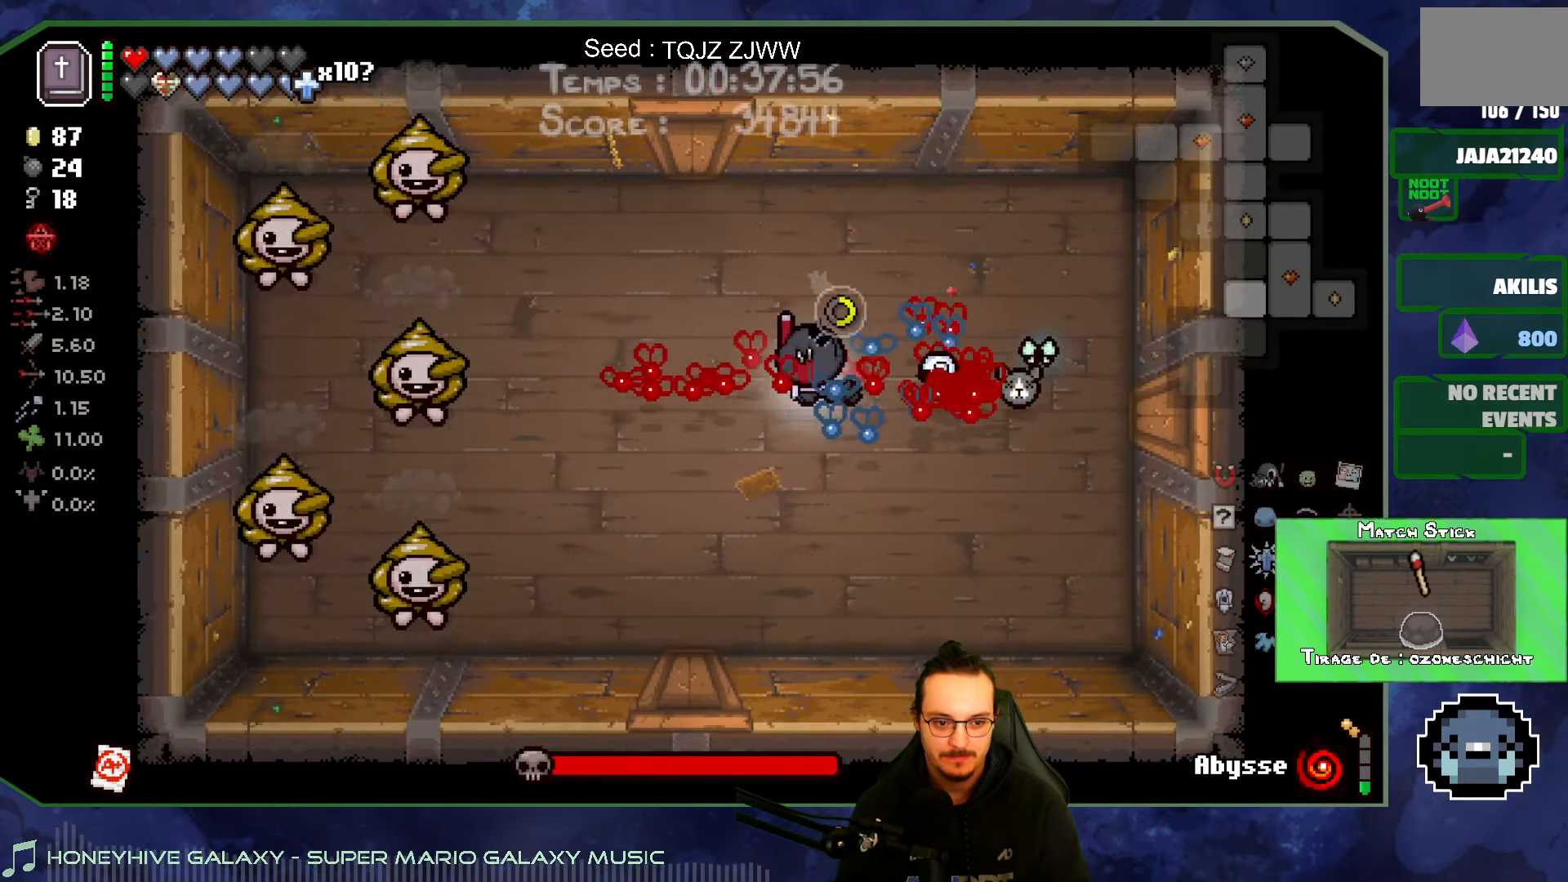
{"buttons": [], "left_stick": "down-right", "right_stick": "left", "events": [[133, "left_stick", "down-left"], [250, "left_stick", "down"], [400, "left_stick", "down-right"]]}
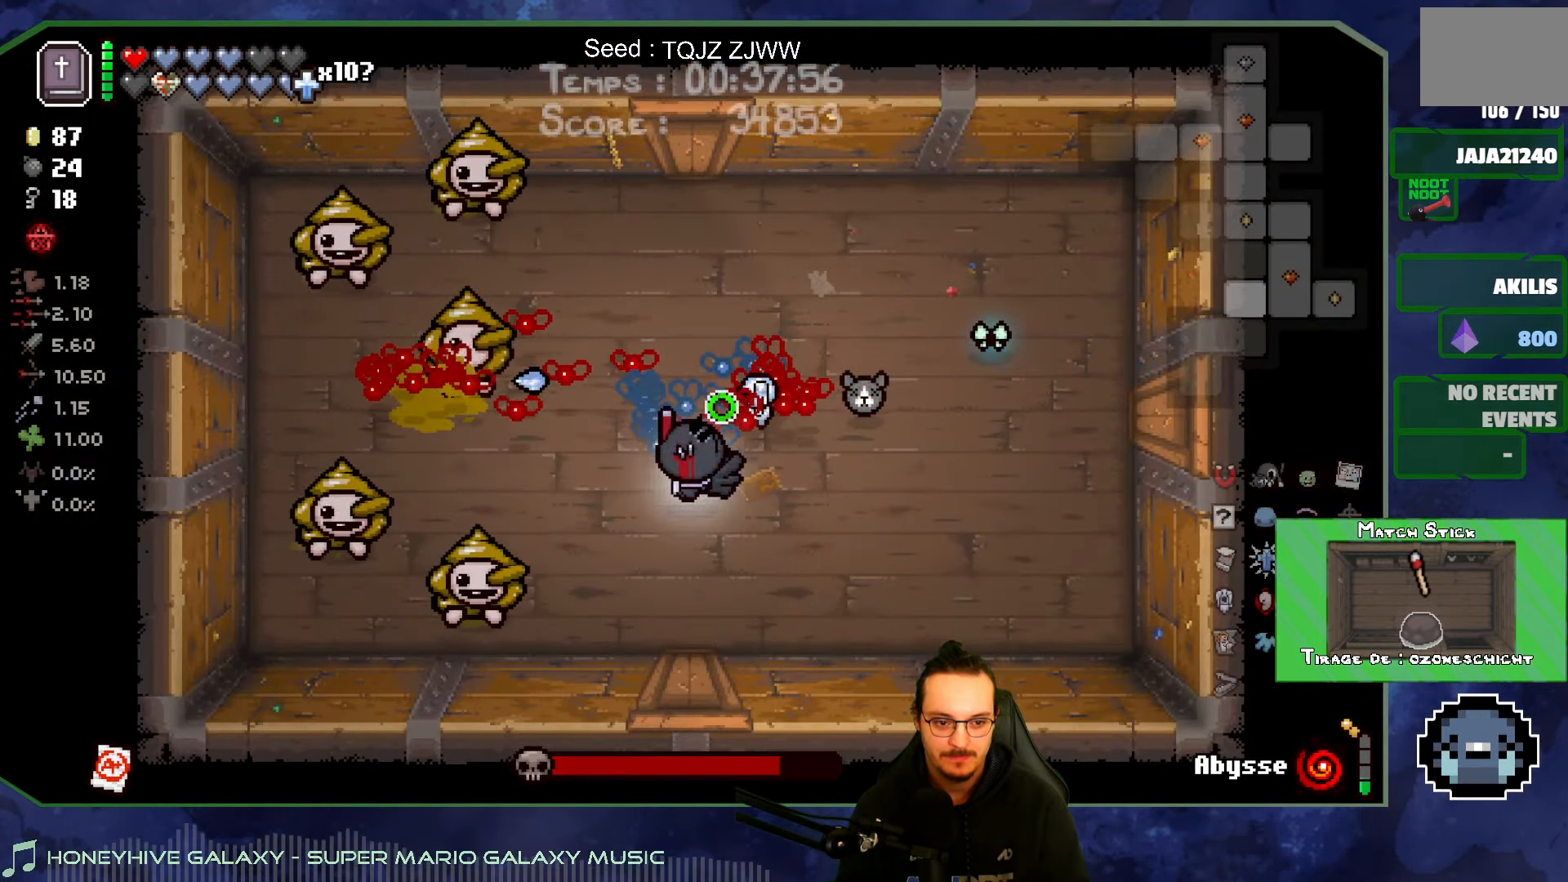
{"buttons": [], "left_stick": "up", "right_stick": "left", "events": [[33, "left_stick", "right"], [200, "left_stick", "up-right"], [350, "left_stick", "up"]]}
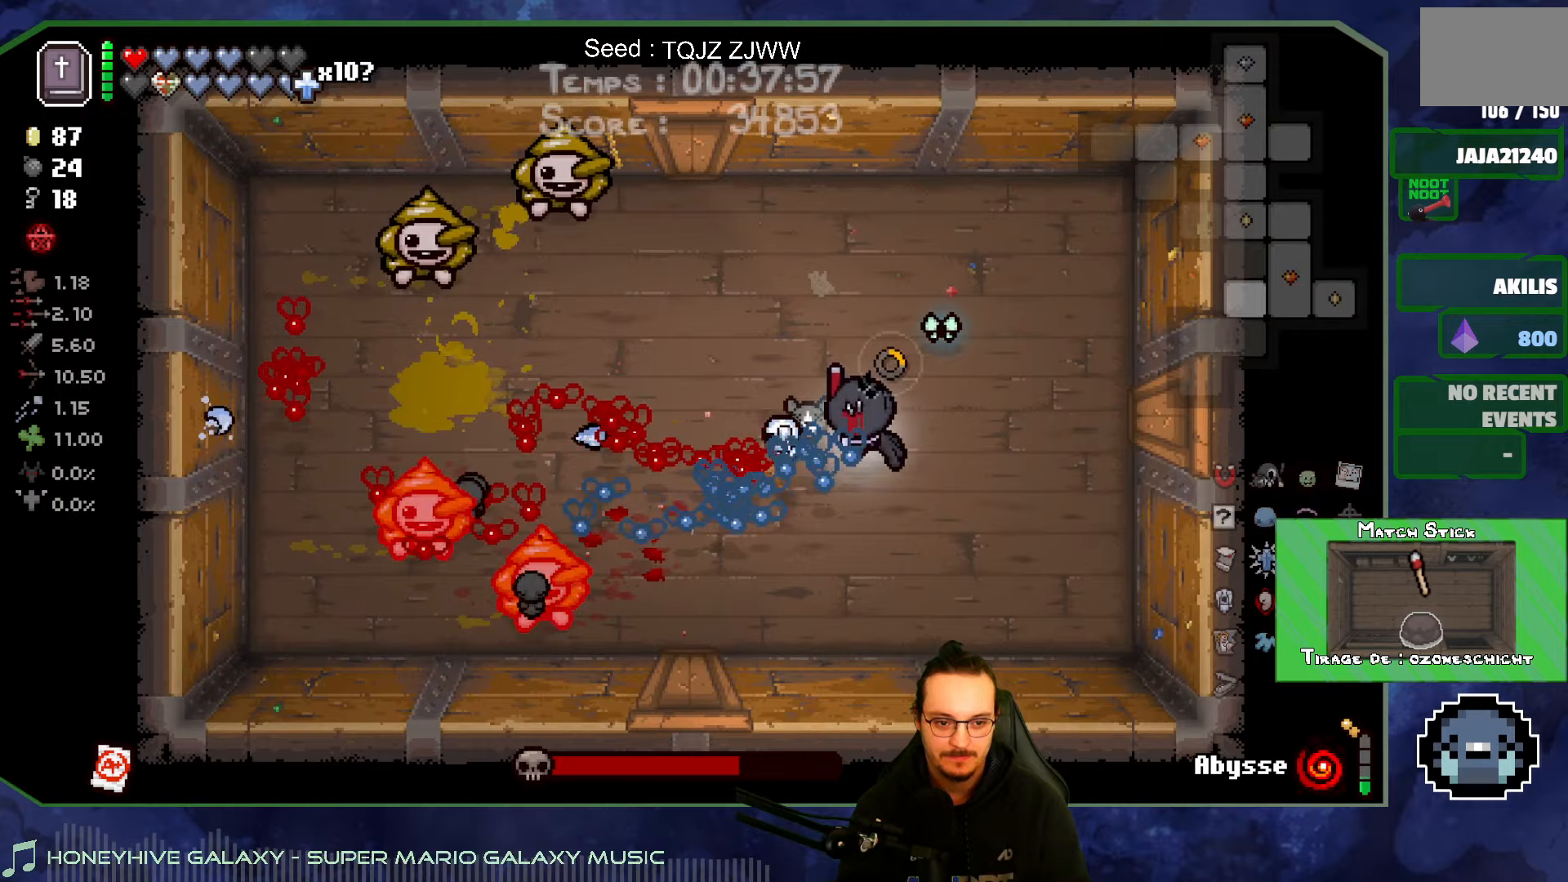
{"buttons": [], "left_stick": "right", "right_stick": "left", "events": [[433, "left_stick", "right"]]}
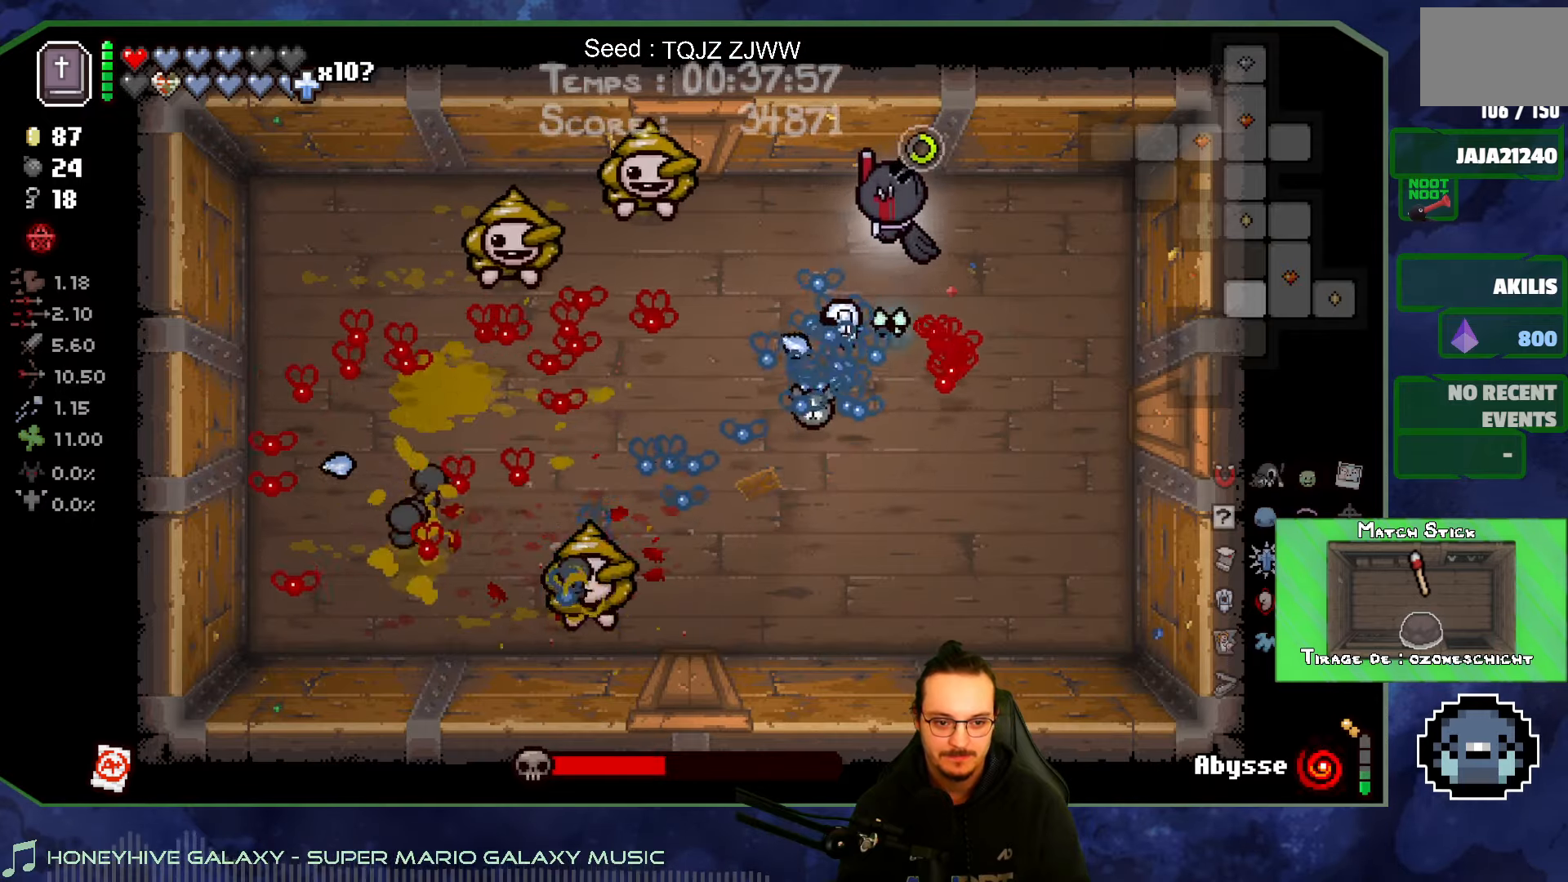
{"buttons": [], "left_stick": "down-left", "right_stick": "up-left", "events": [[167, "left_stick", "down"], [267, "right_stick", "up-left"], [333, "left_stick", "down-left"]]}
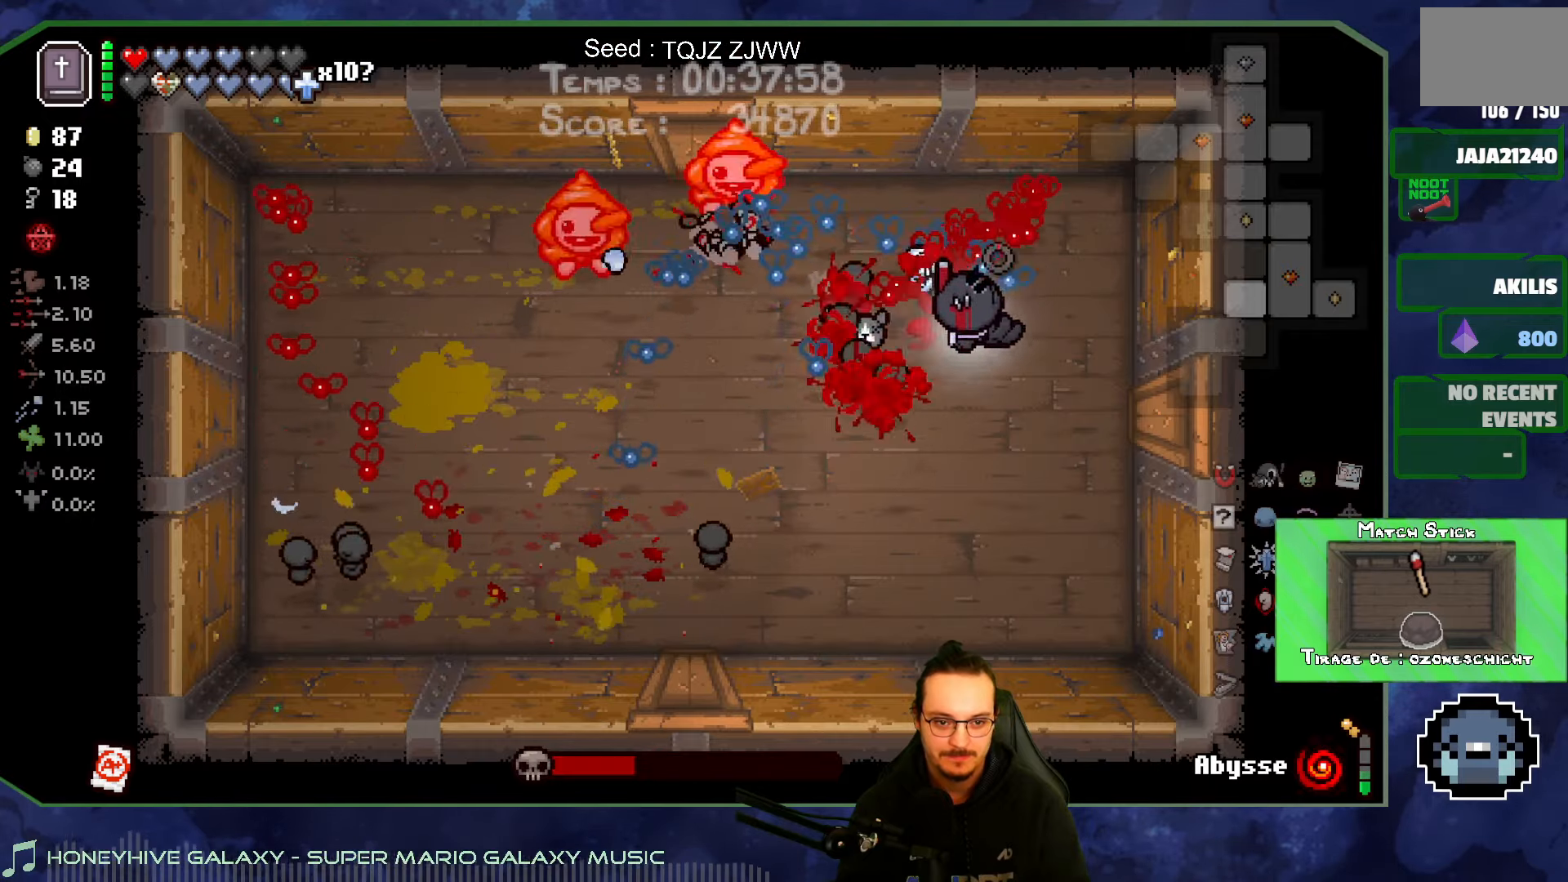
{"buttons": [], "left_stick": "down-left", "right_stick": "up", "events": [[133, "right_stick", "up"]]}
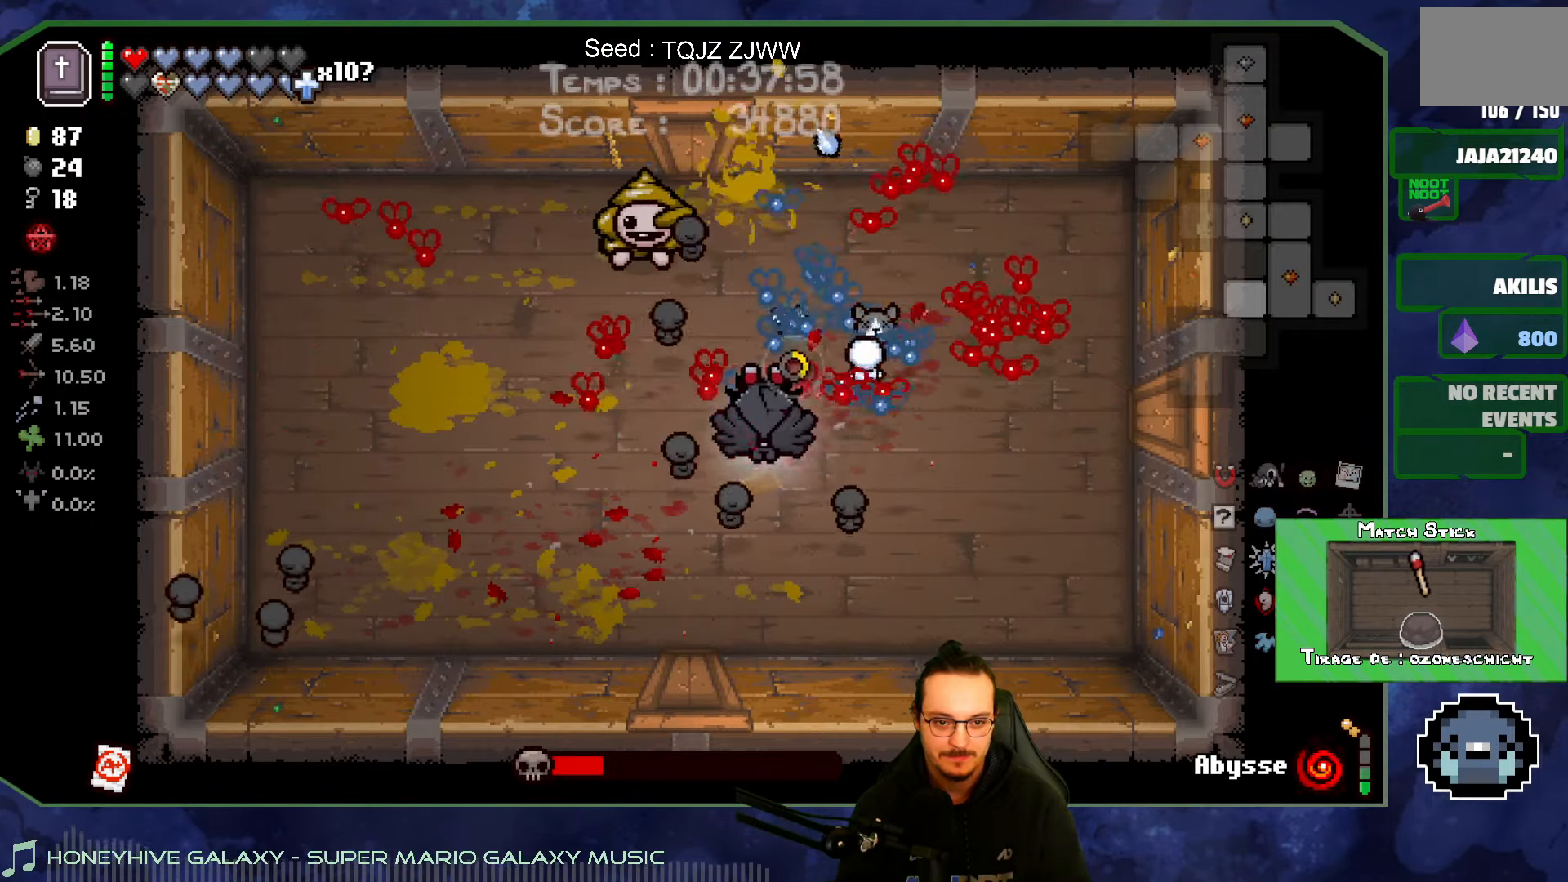
{"buttons": [], "left_stick": "up-left", "right_stick": "right", "events": [[467, "left_stick", "up-left"], [500, "right_stick", "right"]]}
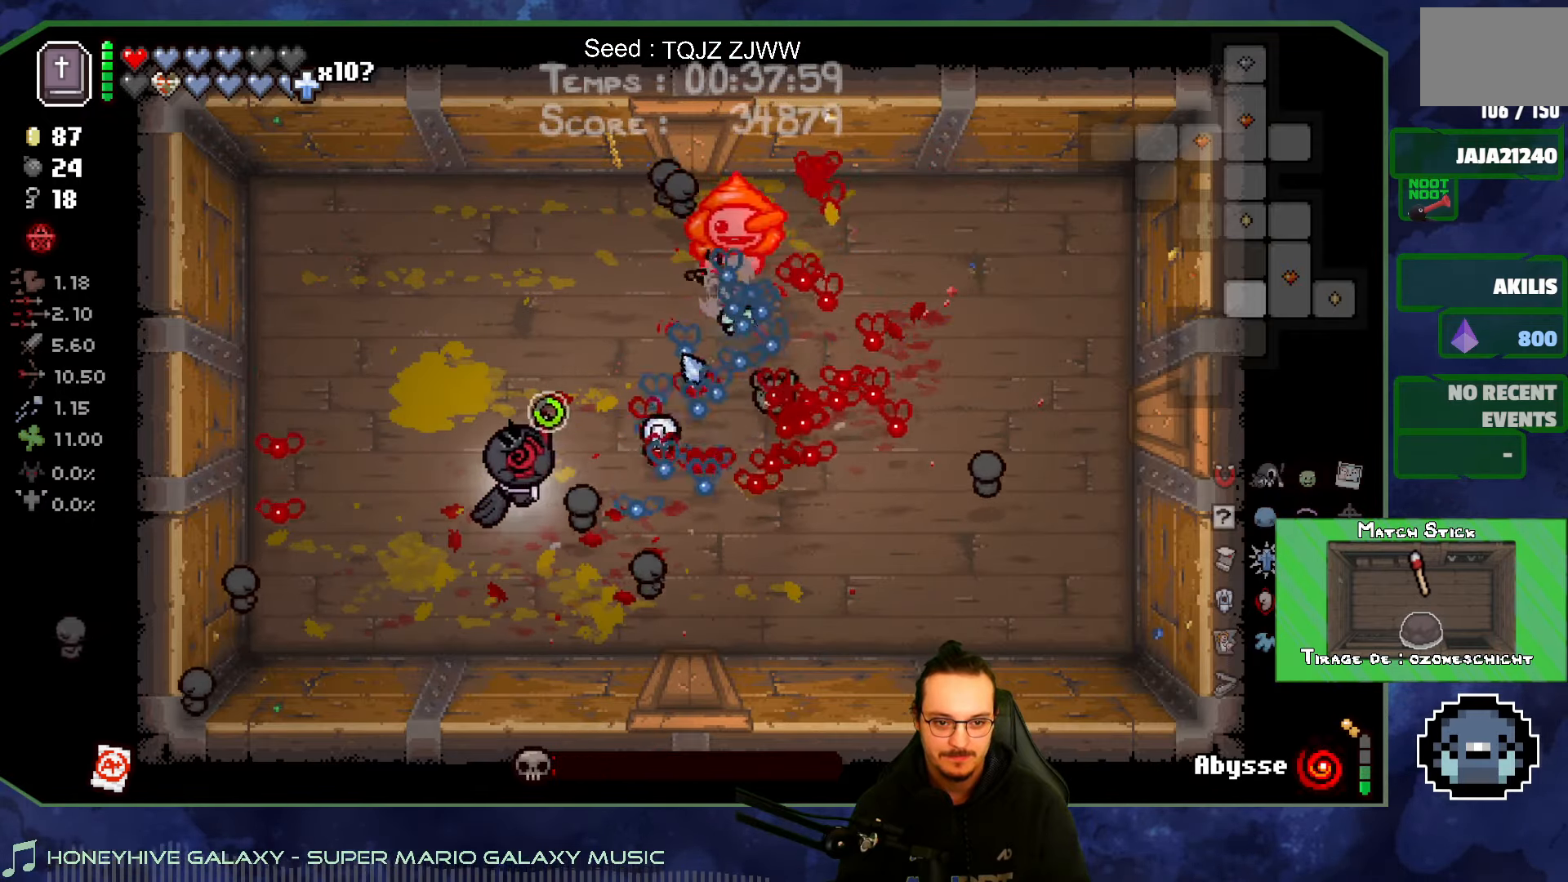
{"buttons": [], "left_stick": "up-right", "right_stick": "center", "events": [[167, "left_stick", "up"], [350, "left_stick", "up-right"], [433, "right_stick", "center"]]}
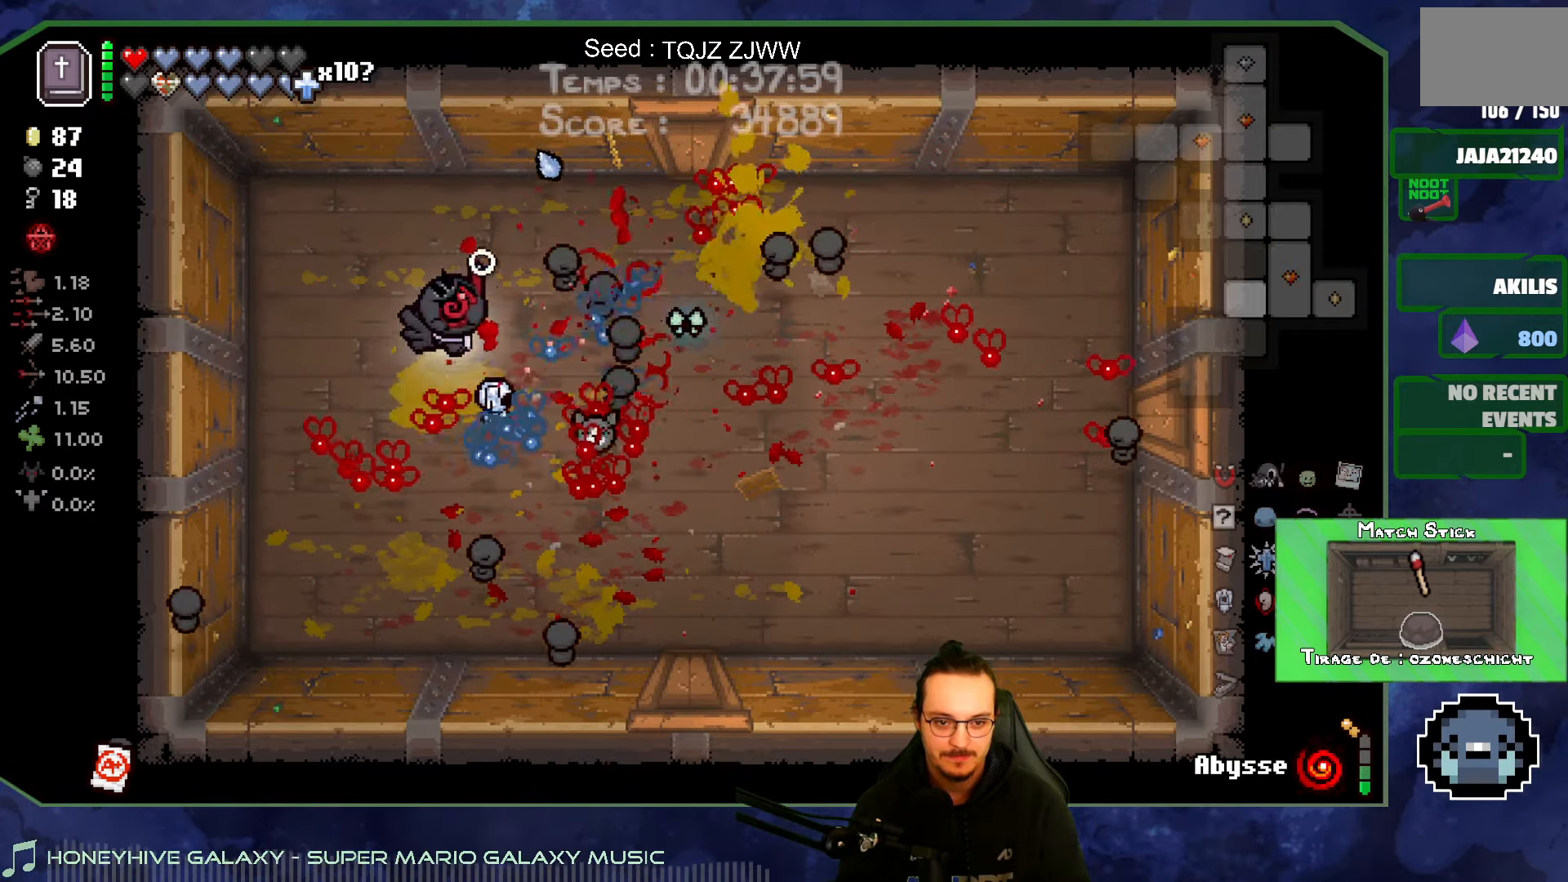
{"buttons": [], "left_stick": "right", "right_stick": "center", "events": [[17, "left_stick", "center"], [367, "left_stick", "right"]]}
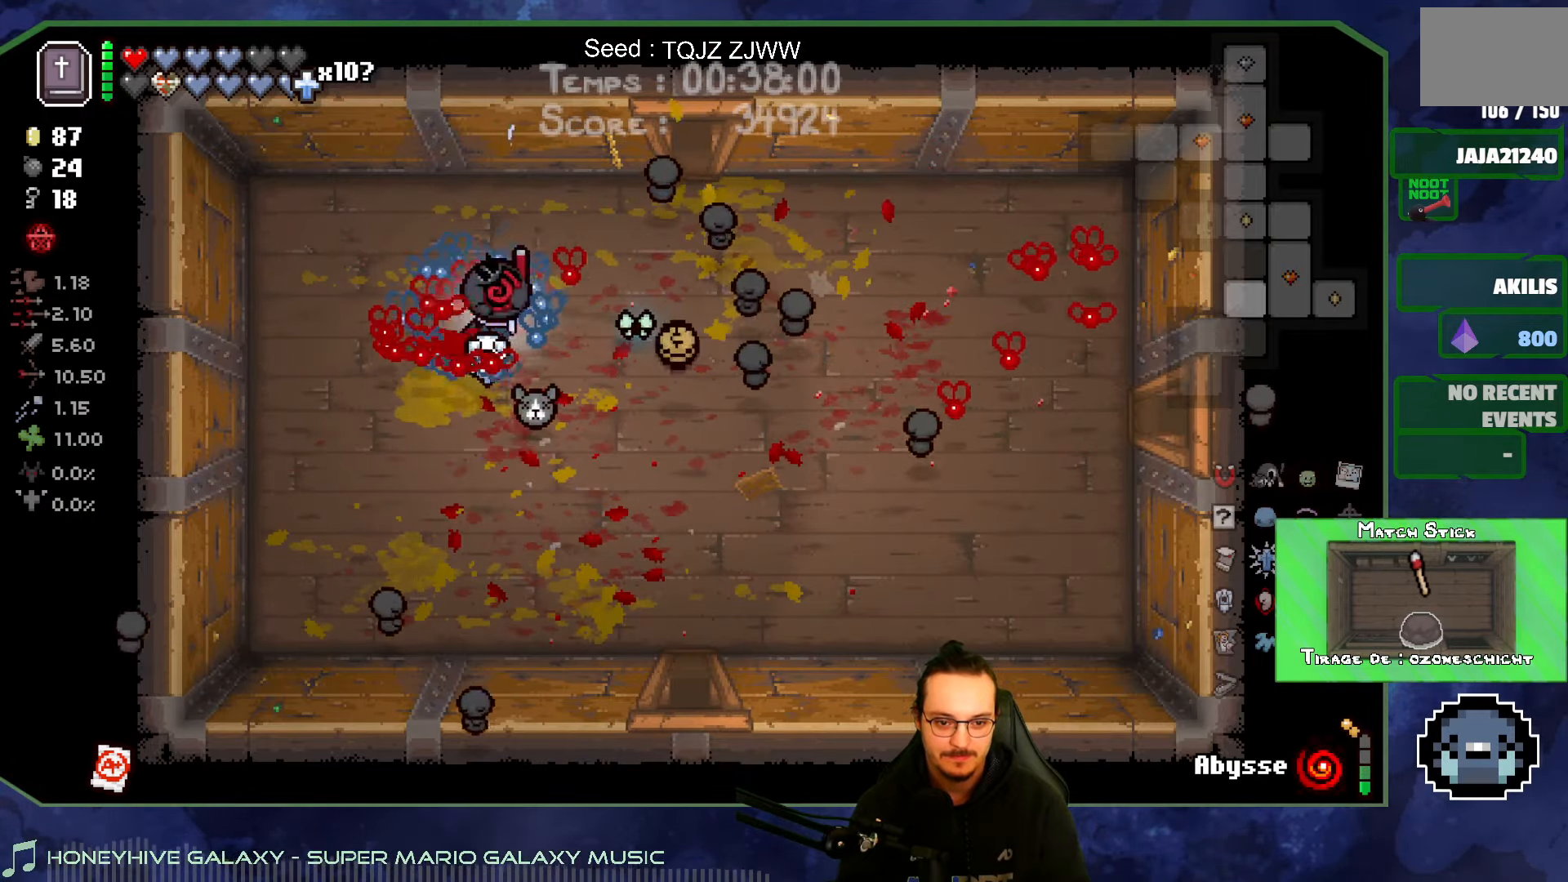
{"buttons": [], "left_stick": "down", "right_stick": "center", "events": [[367, "left_stick", "down"]]}
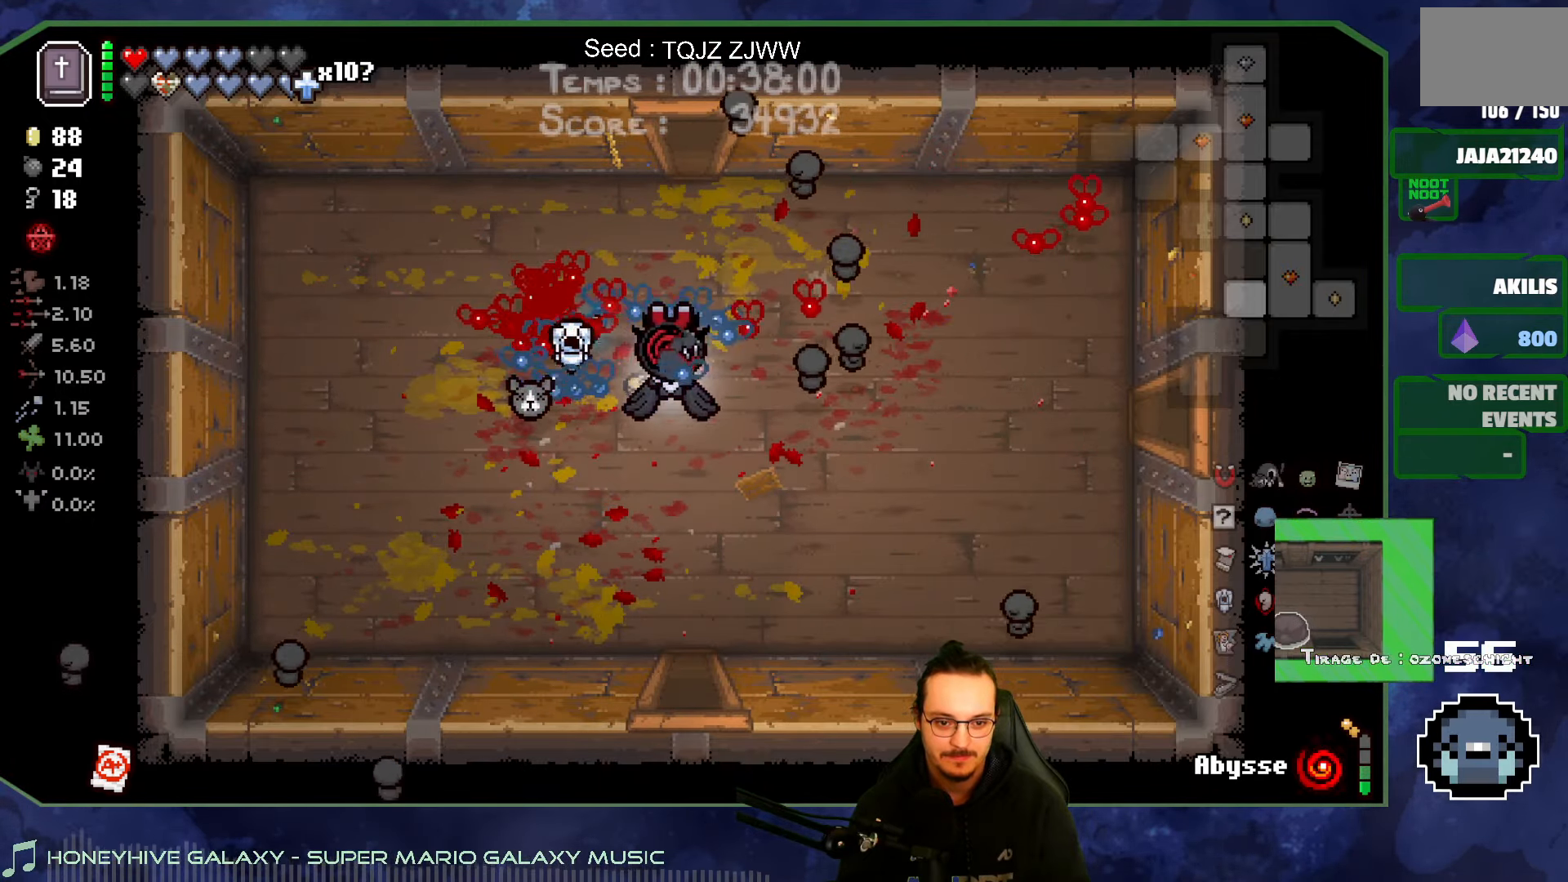
{"buttons": [], "left_stick": "down", "right_stick": "down", "events": [[100, "right_stick", "down"]]}
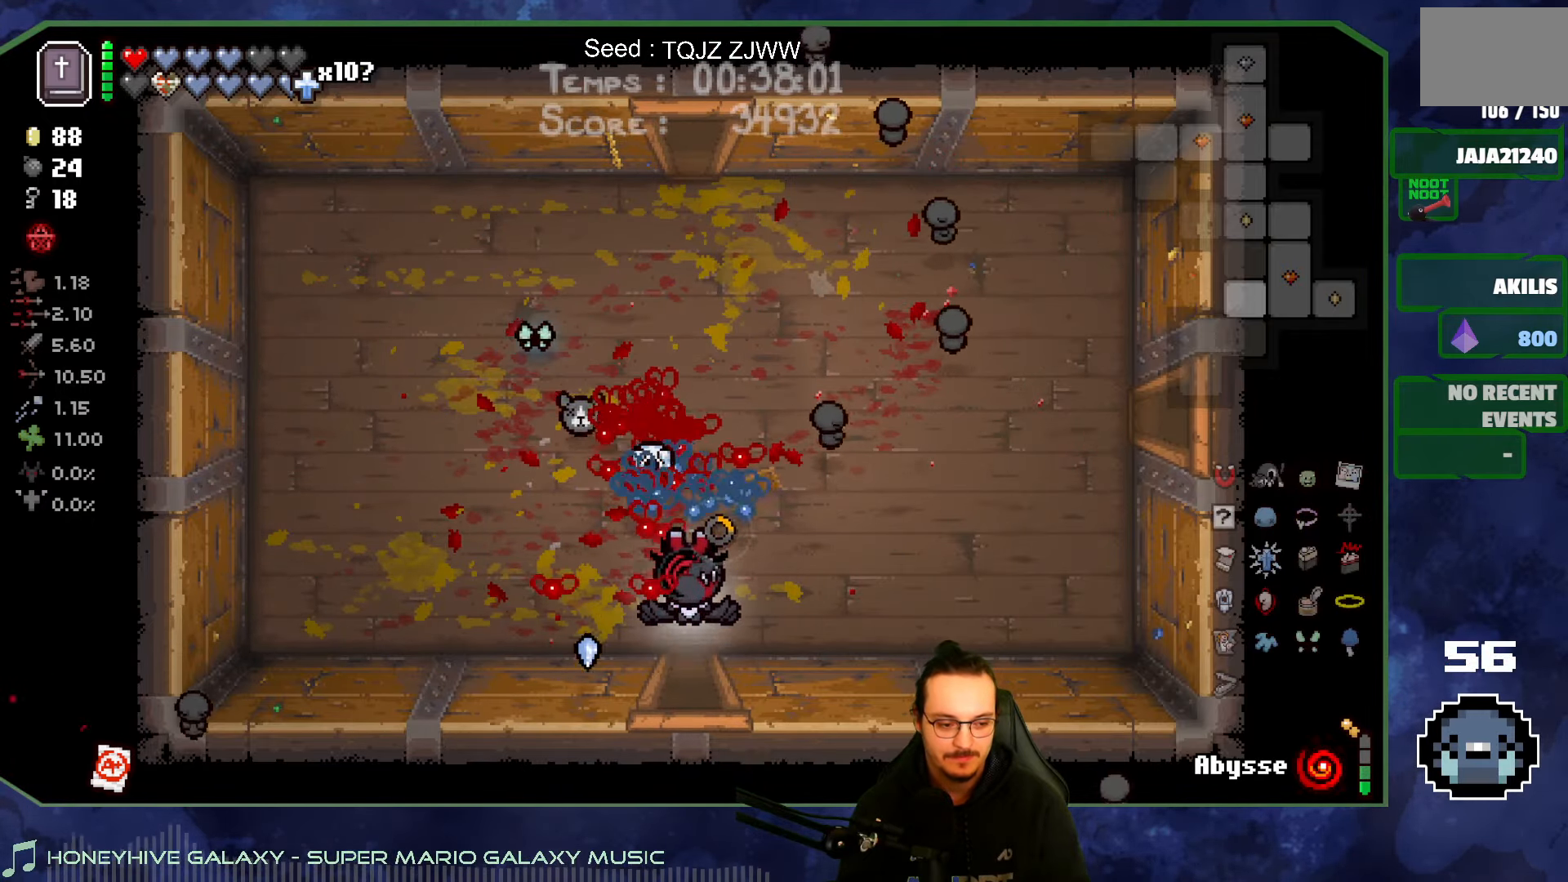
{"buttons": [], "left_stick": "down", "right_stick": "down", "events": []}
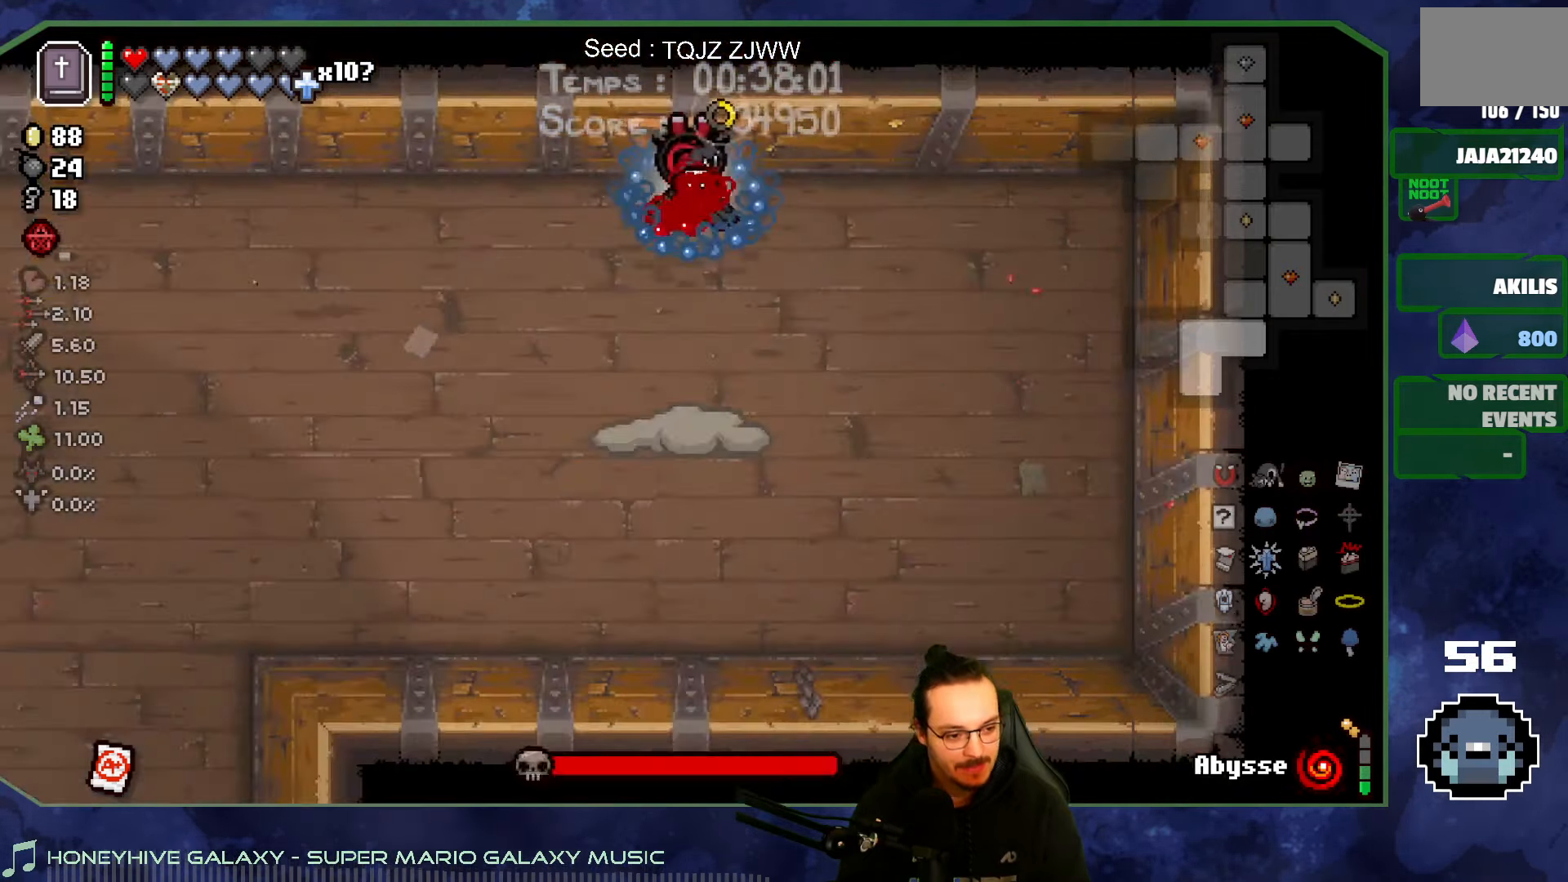
{"buttons": [], "left_stick": "up-left", "right_stick": "down", "events": [[250, "left_stick", "up-left"]]}
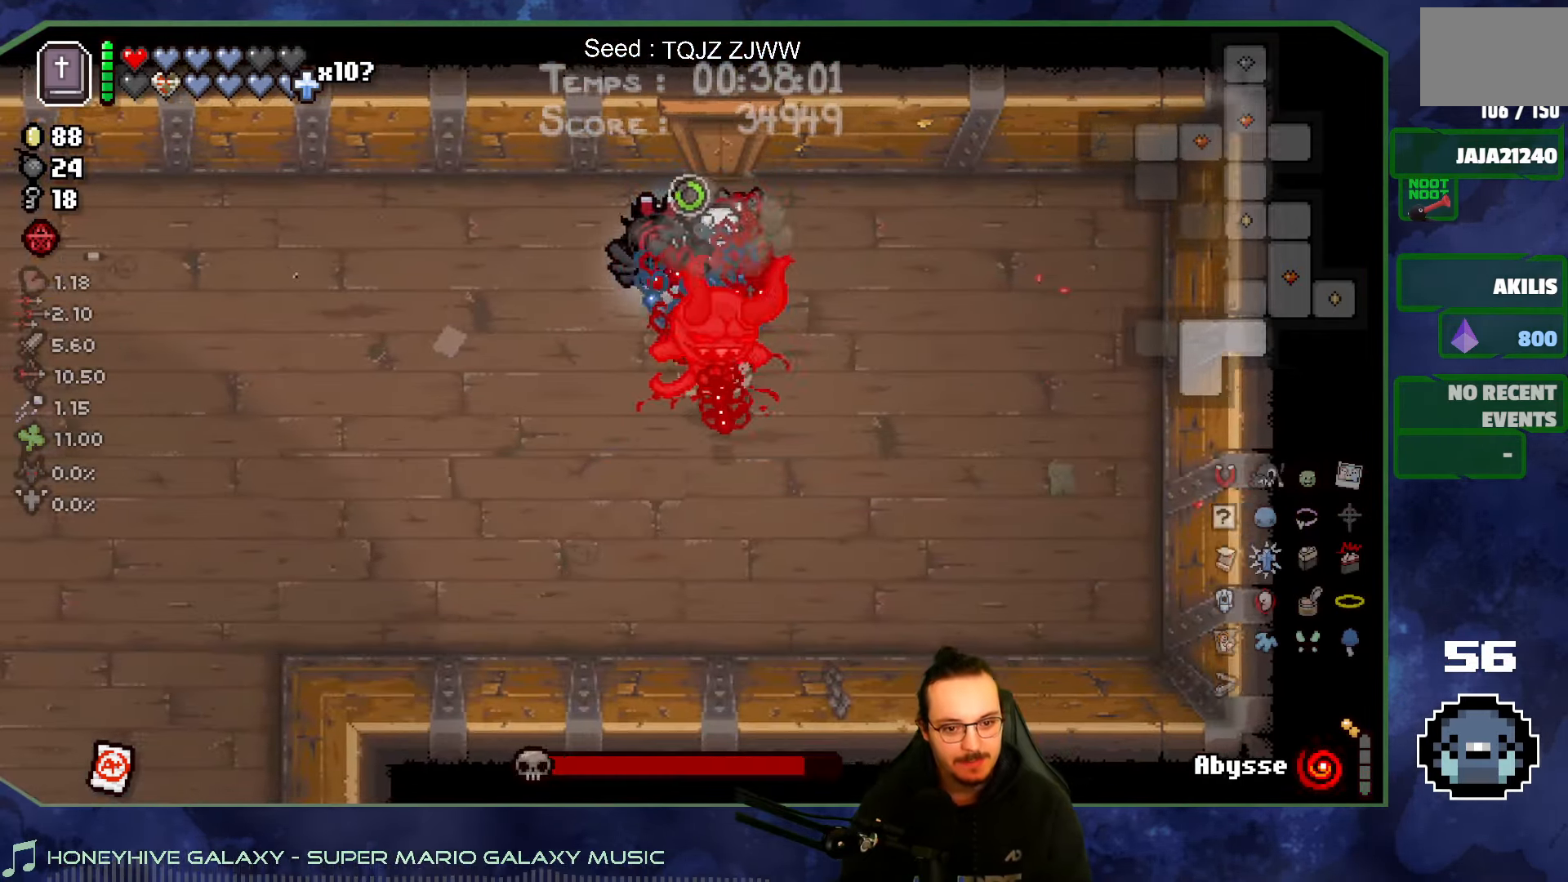
{"buttons": [], "left_stick": "down-left", "right_stick": "right", "events": [[50, "left_stick", "down-left"], [67, "right_stick", "down-right"], [200, "right_stick", "right"]]}
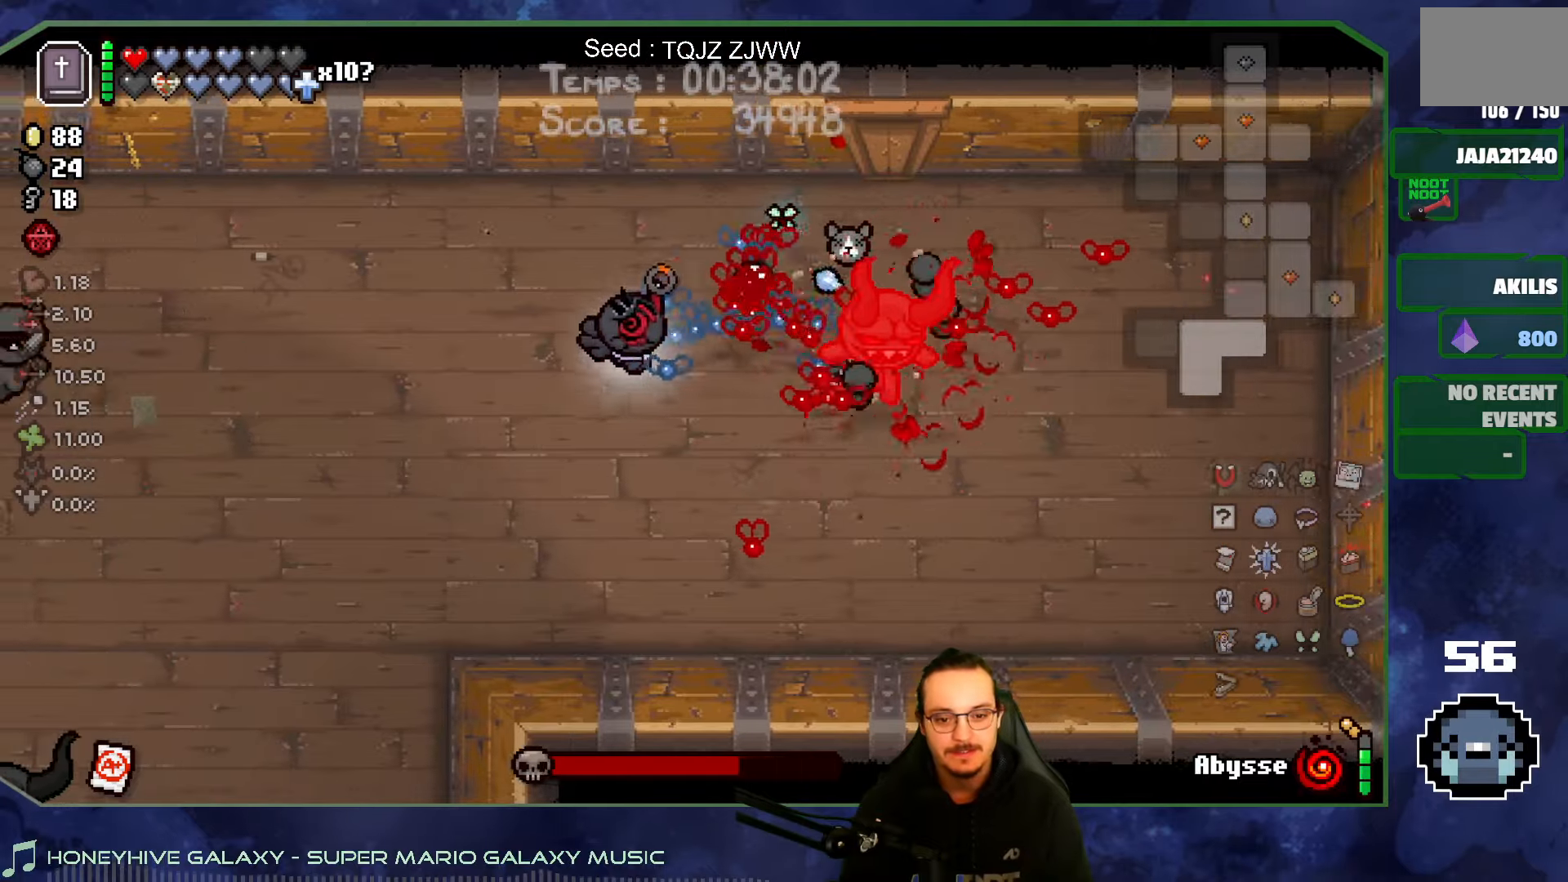
{"buttons": [], "left_stick": "left", "right_stick": "up-left", "events": [[184, "right_stick", "up-left"], [450, "left_stick", "left"]]}
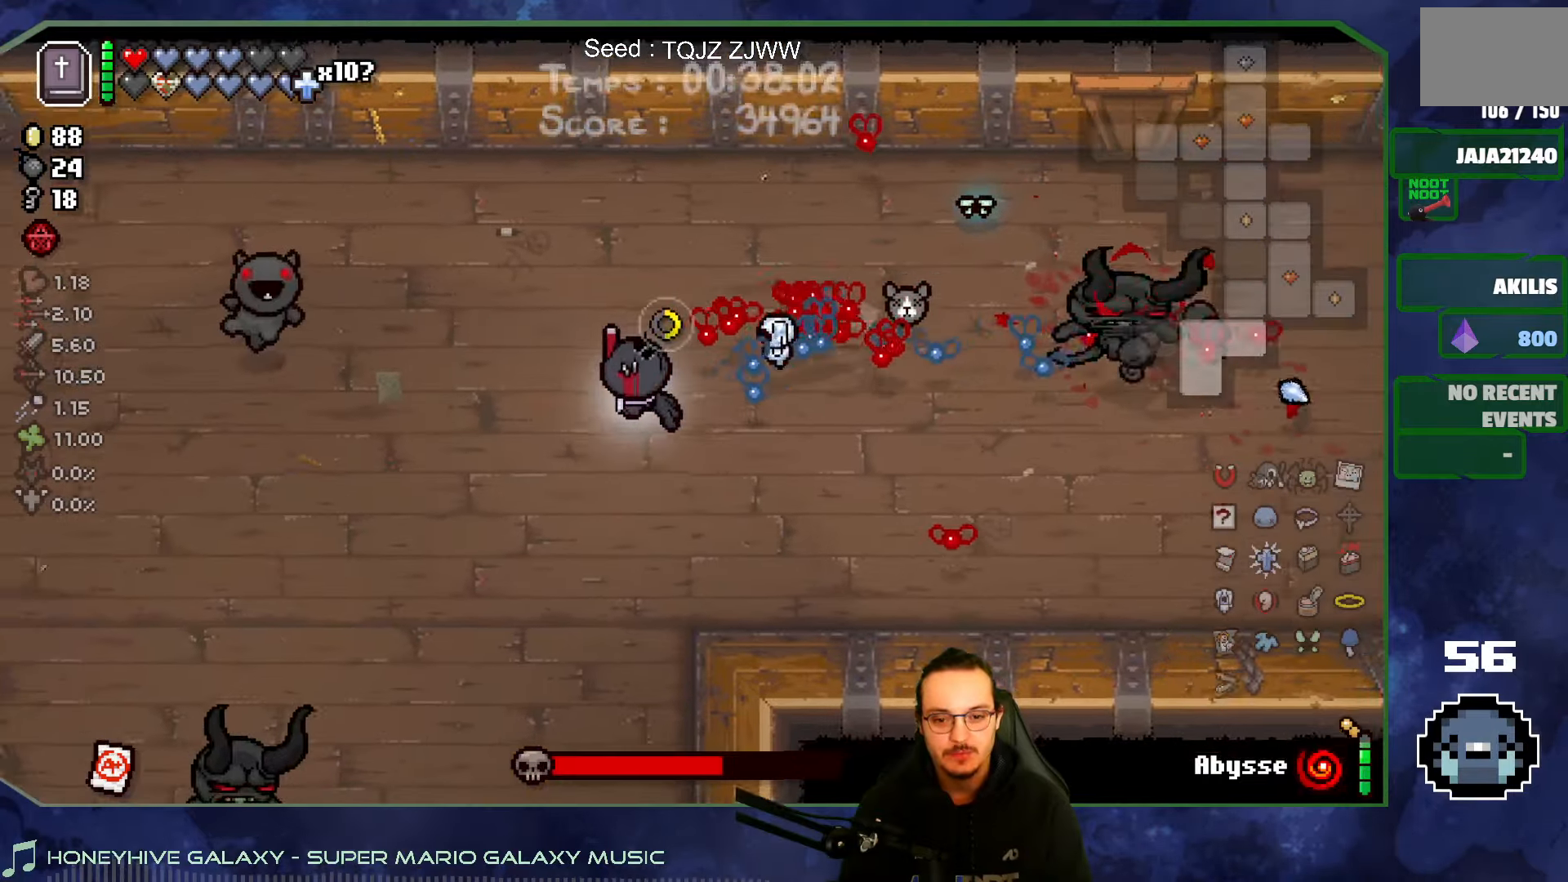
{"buttons": [], "left_stick": "up", "right_stick": "left", "events": [[17, "right_stick", "left"], [84, "left_stick", "up-left"], [234, "left_stick", "center"], [400, "left_stick", "up"]]}
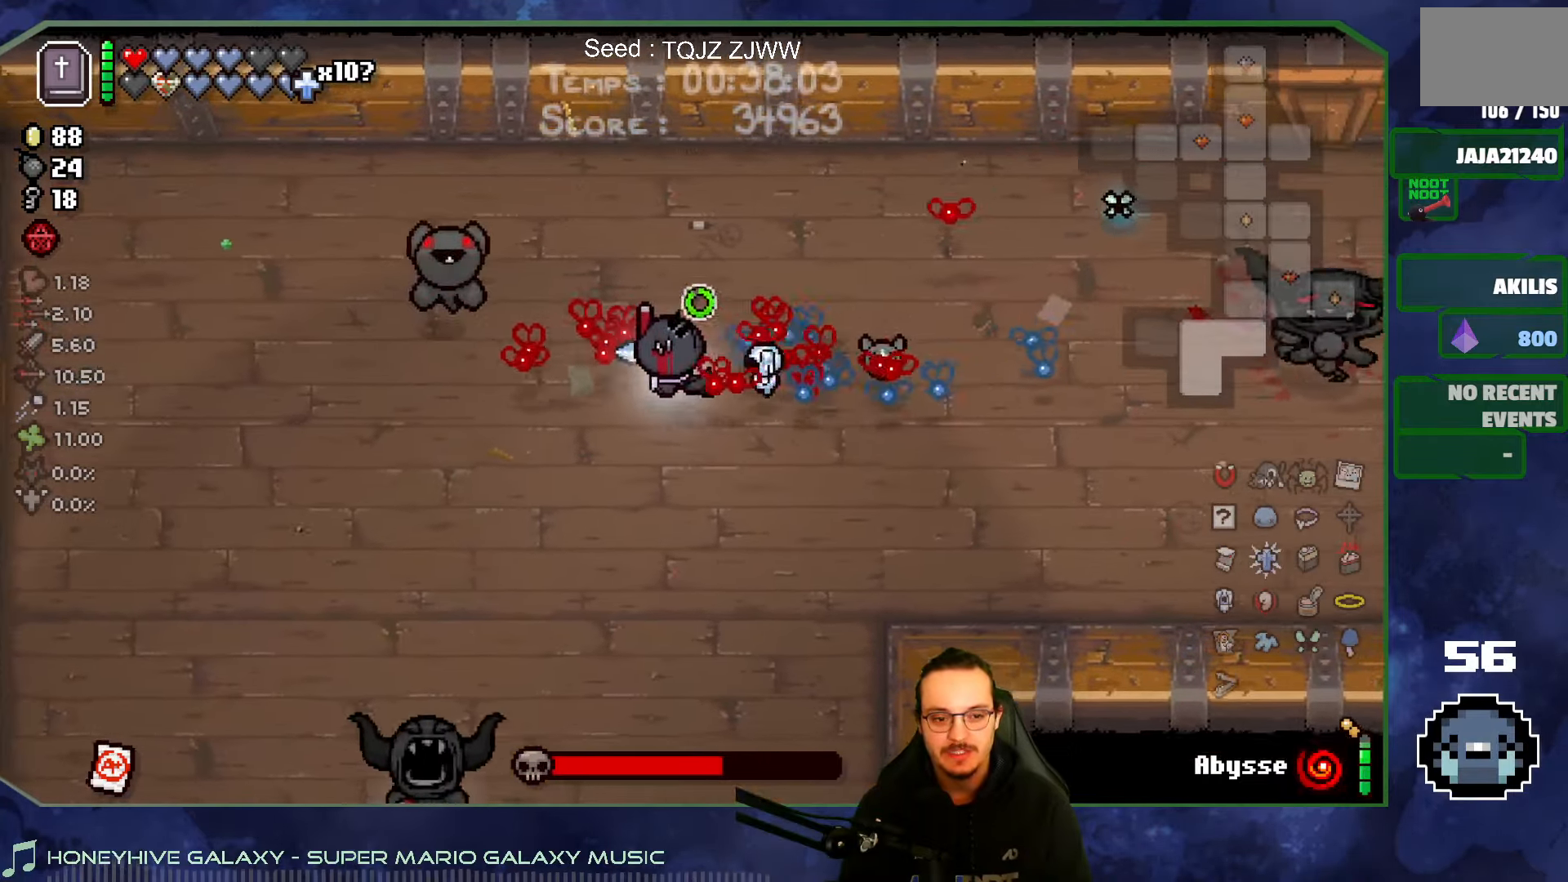
{"buttons": [], "left_stick": "right", "right_stick": "left", "events": [[67, "left_stick", "up-left"], [217, "left_stick", "center"], [500, "left_stick", "right"]]}
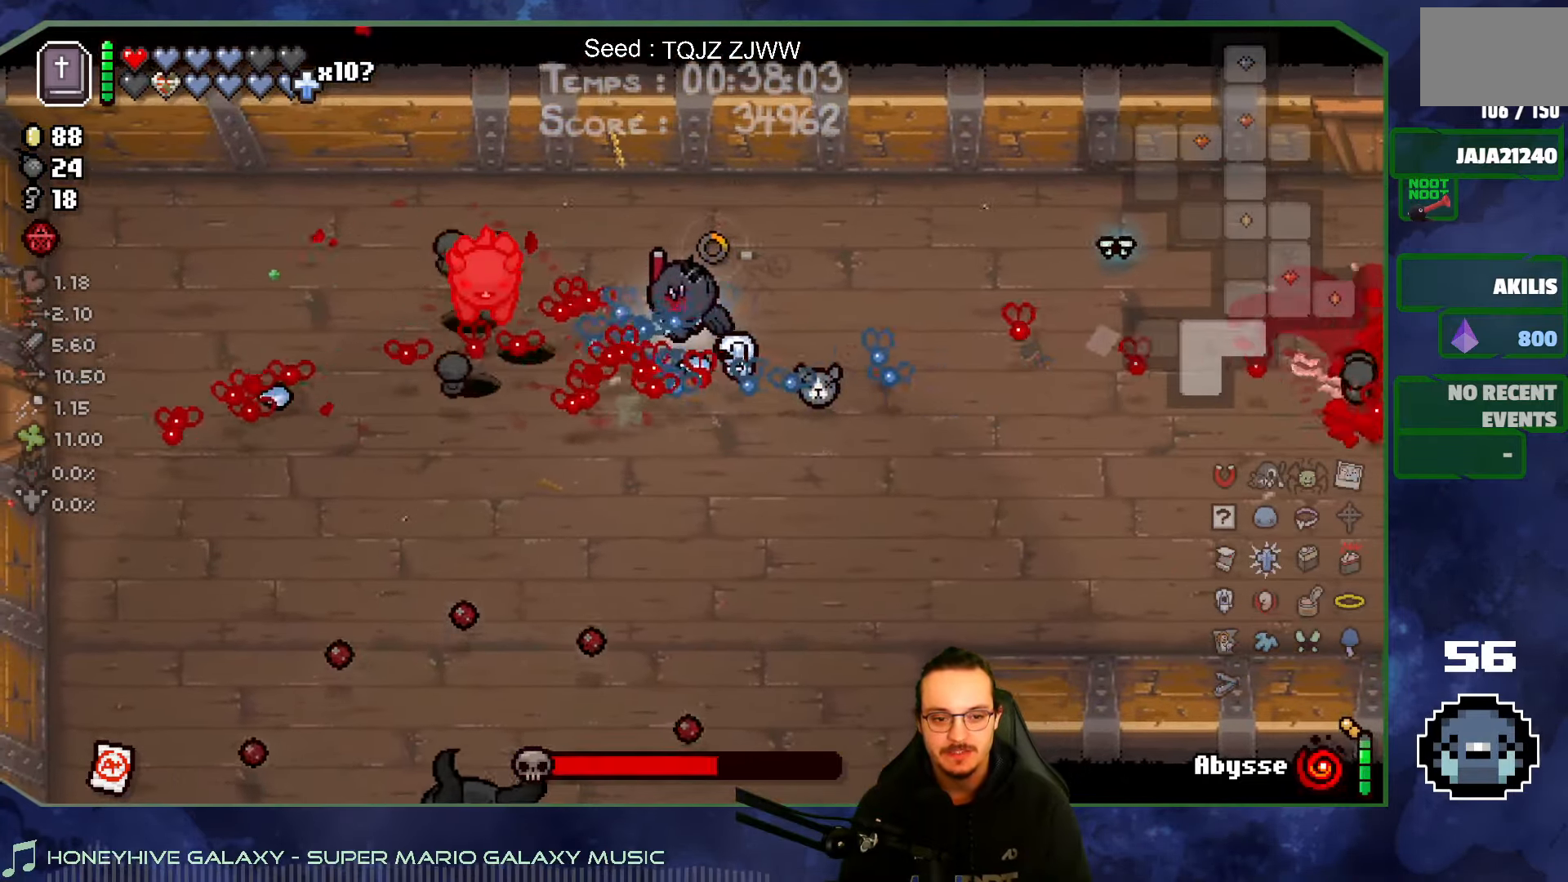
{"buttons": [], "left_stick": "down", "right_stick": "left", "events": [[300, "left_stick", "down"]]}
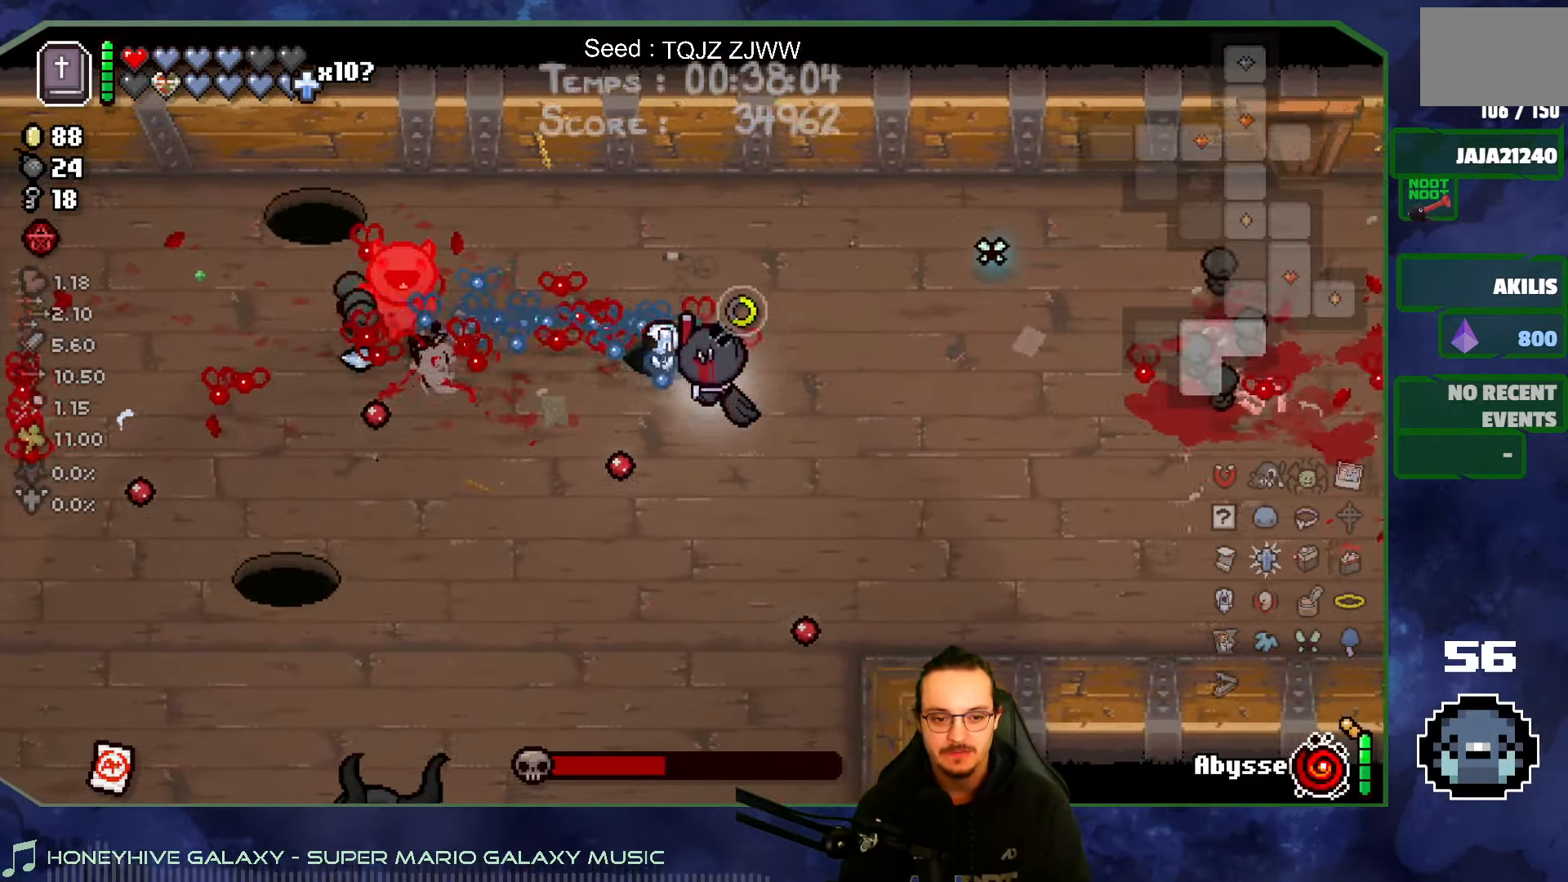
{"buttons": [], "left_stick": "down-left", "right_stick": "down-left", "events": [[134, "left_stick", "down-left"], [350, "right_stick", "down-left"]]}
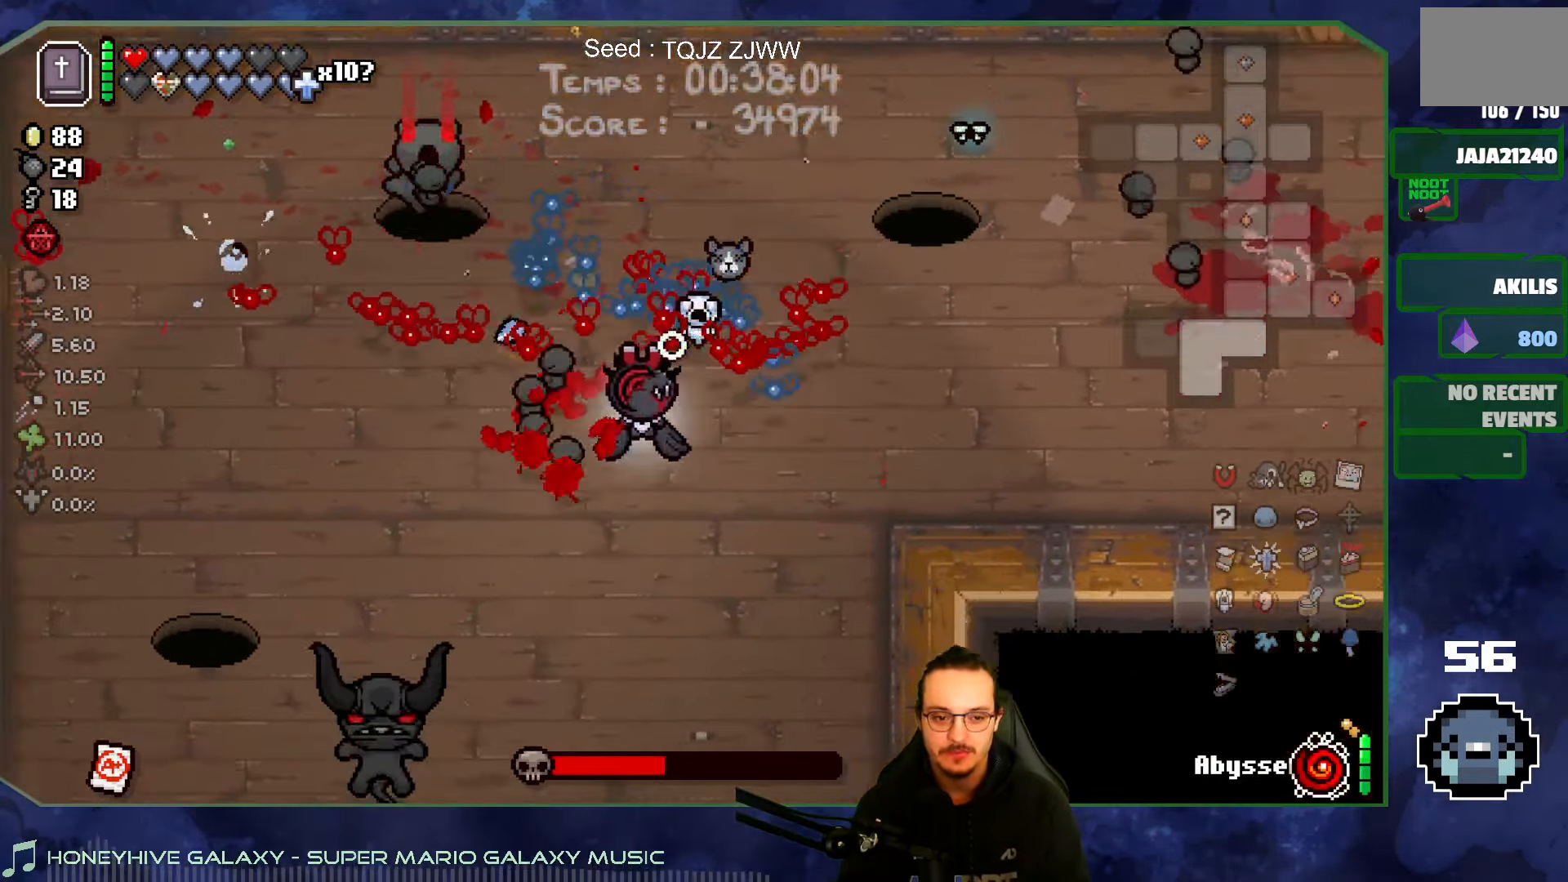
{"buttons": [], "left_stick": "down-left", "right_stick": "down-left", "events": []}
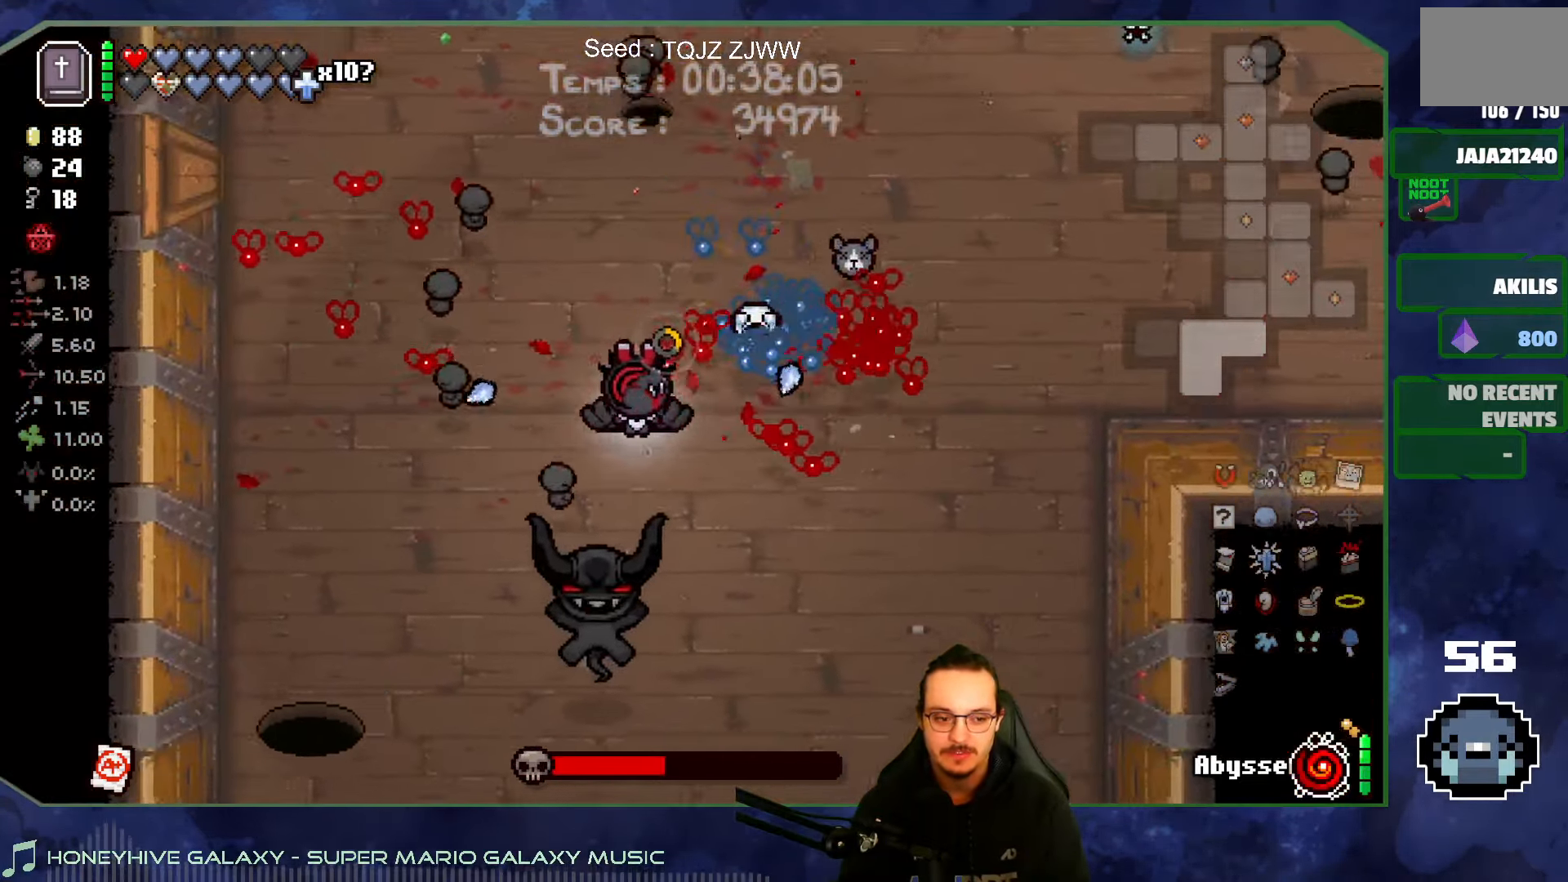
{"buttons": [], "left_stick": "center", "right_stick": "down-left", "events": [[84, "left_stick", "center"]]}
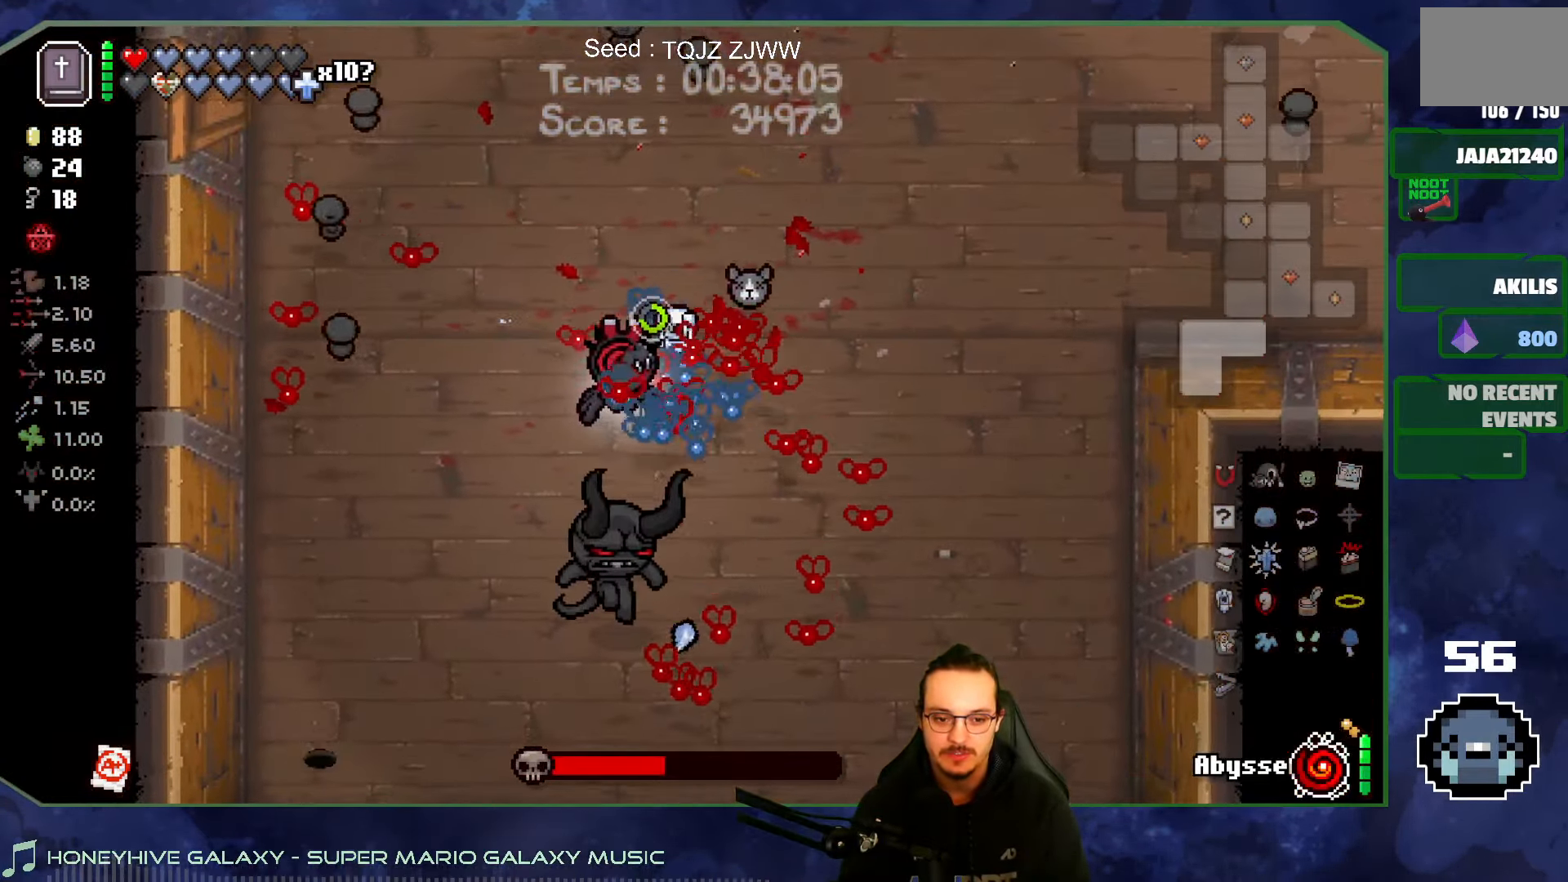
{"buttons": [], "left_stick": "center", "right_stick": "down-left", "events": [[67, "left_stick", "left"], [234, "left_stick", "center"]]}
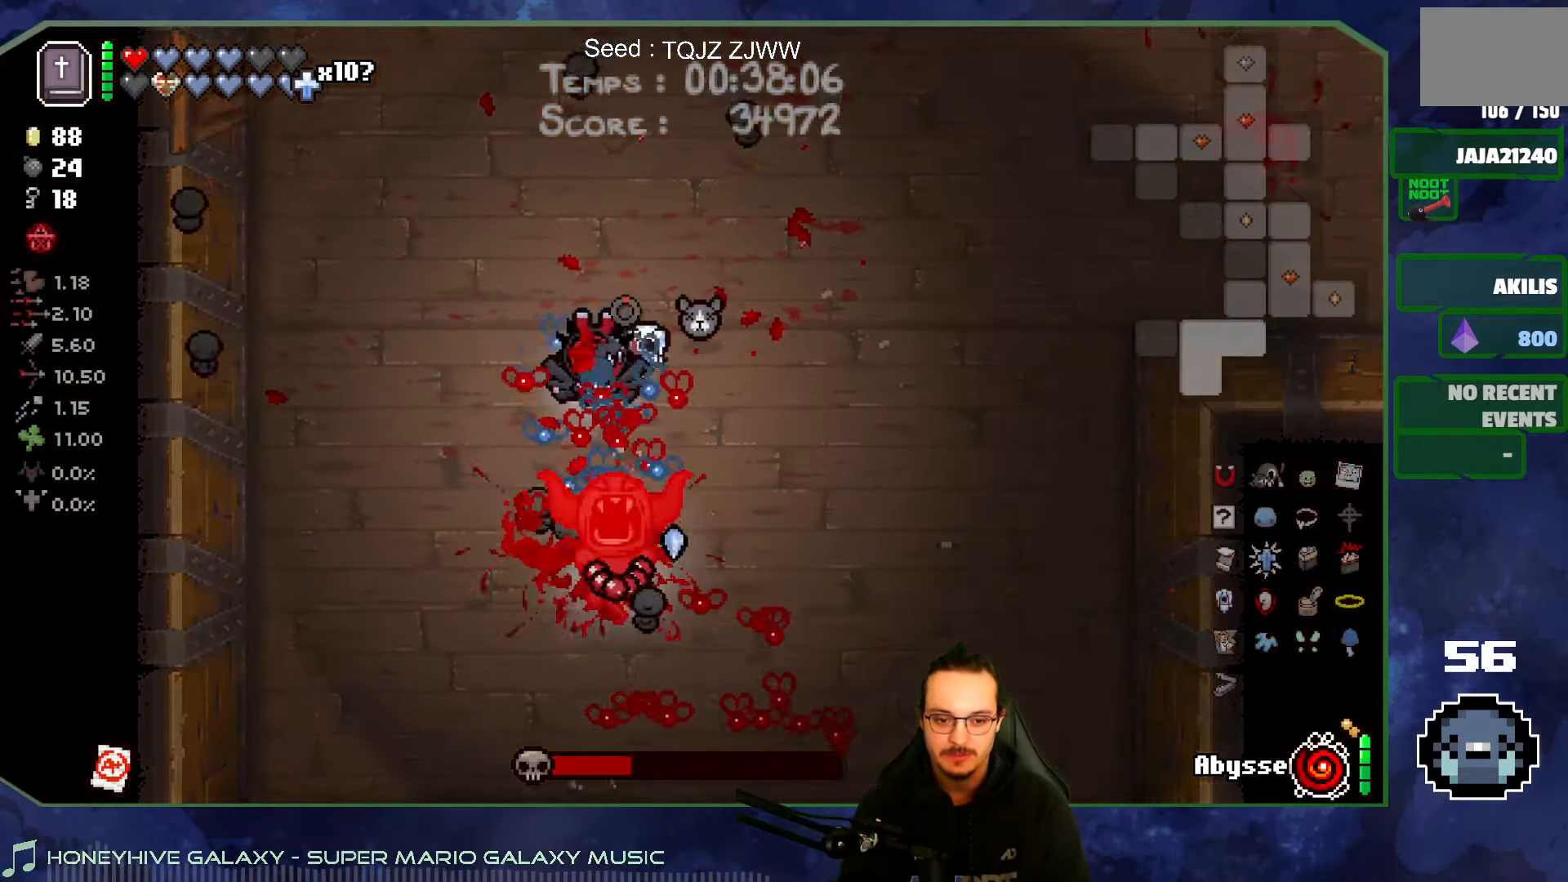
{"buttons": [], "left_stick": "up-right", "right_stick": "down-left", "events": [[134, "left_stick", "up"], [467, "left_stick", "up-right"]]}